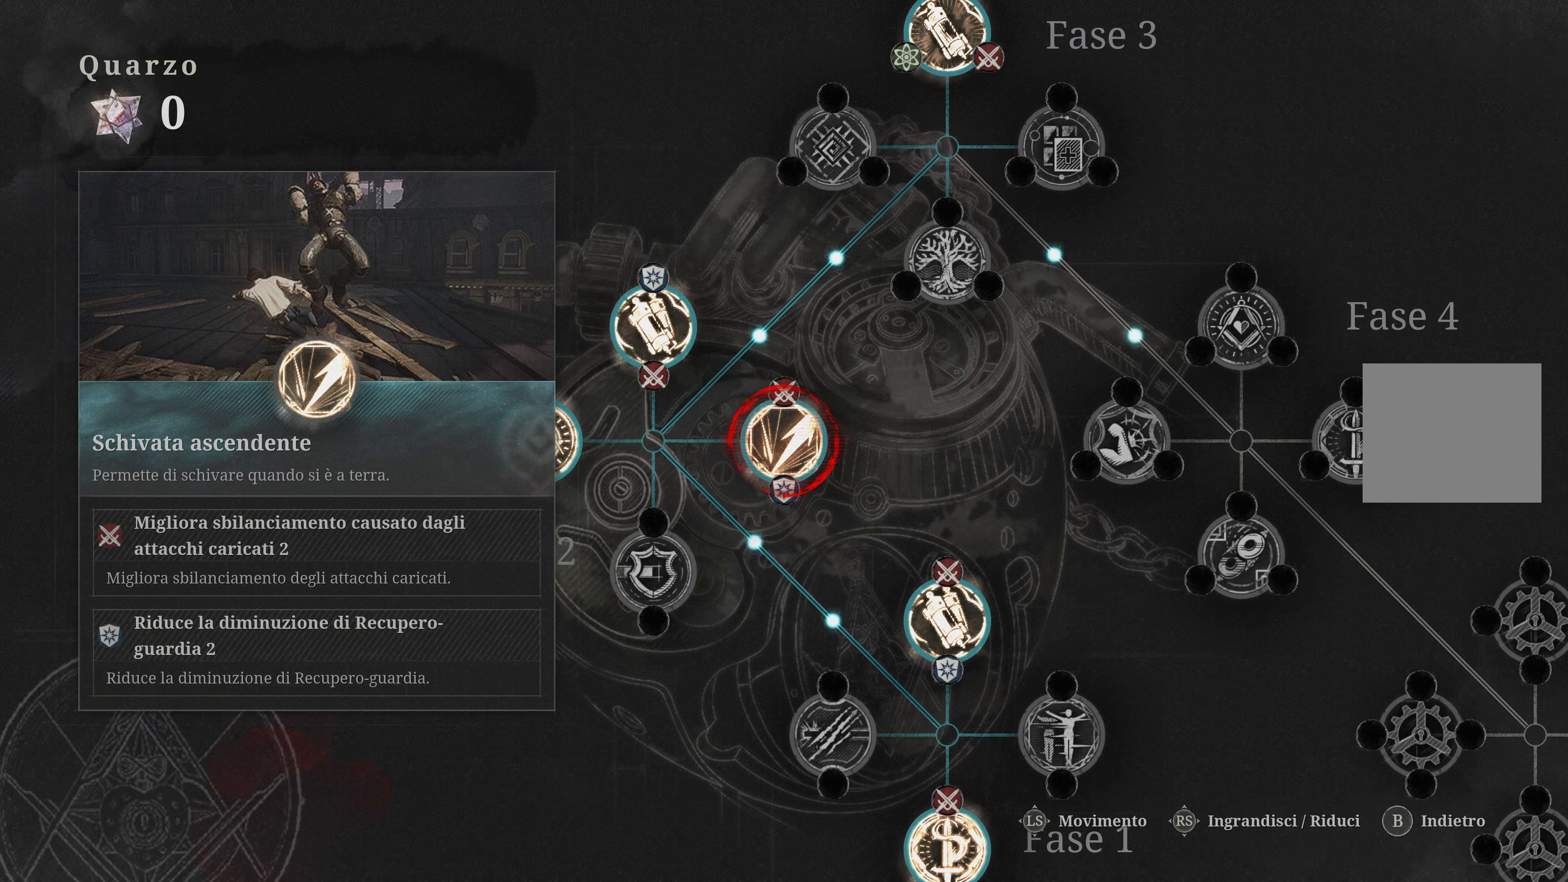
Gameplay with a controller (Xbox layout); each line is a JSON object with the inputs held at the frame after it. "events" lists button and stick changes between this image and that frame as [ms after this image, input, new state], when the widget could be followed in between.
{"buttons": [], "left_stick": "center", "right_stick": "center", "events": []}
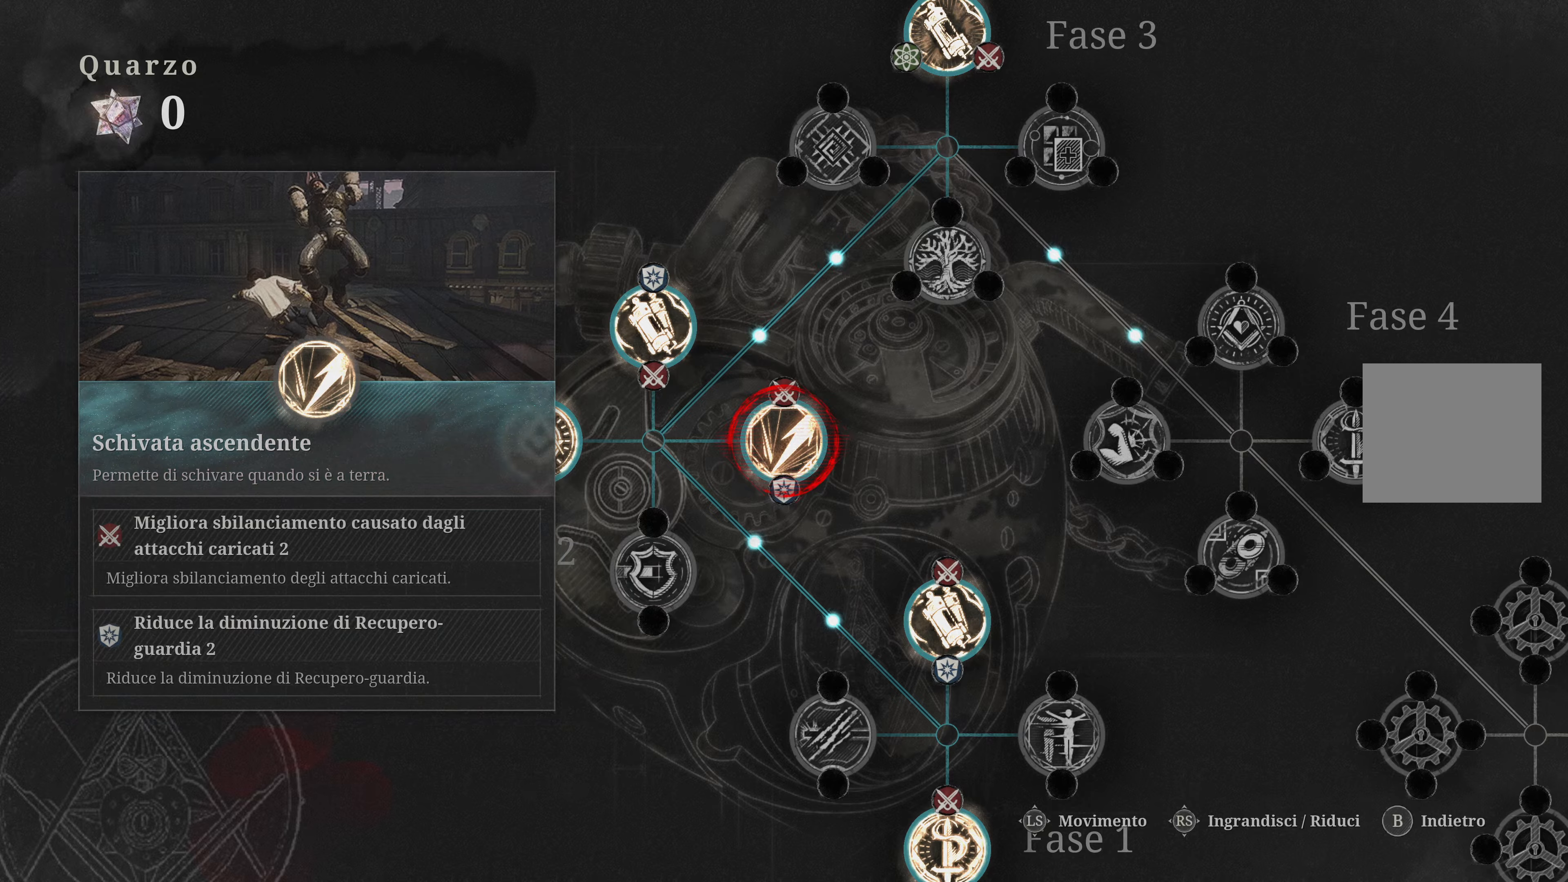
{"buttons": [], "left_stick": "center", "right_stick": "center", "events": []}
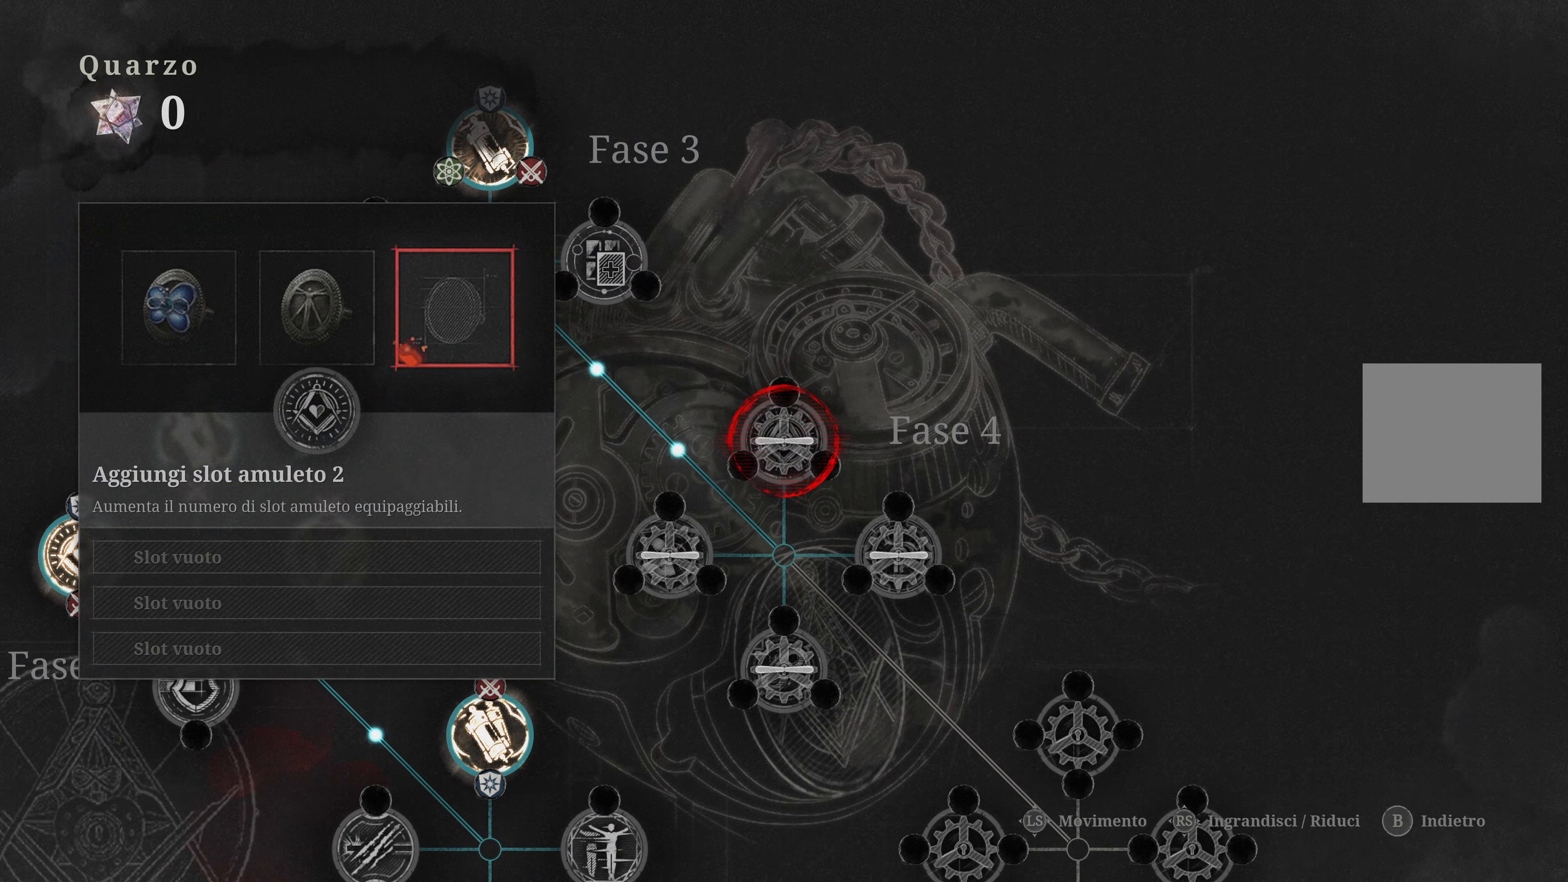
{"buttons": [], "left_stick": "center", "right_stick": "center", "events": []}
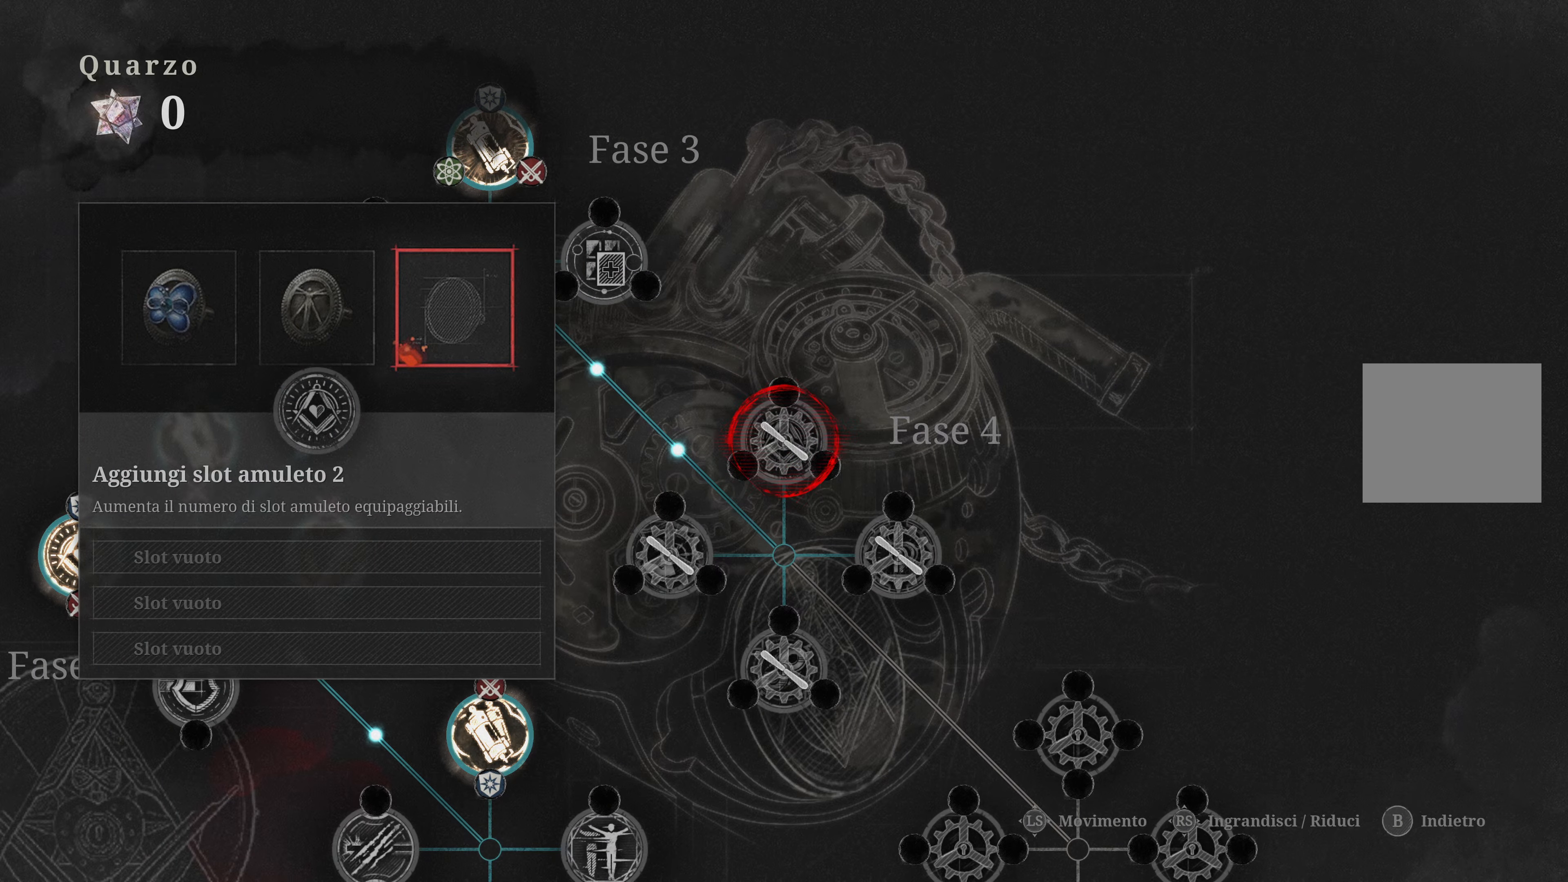
{"buttons": [], "left_stick": "down-left", "right_stick": "center", "events": [[100, "left_stick", "down"], [150, "left_stick", "down-left"]]}
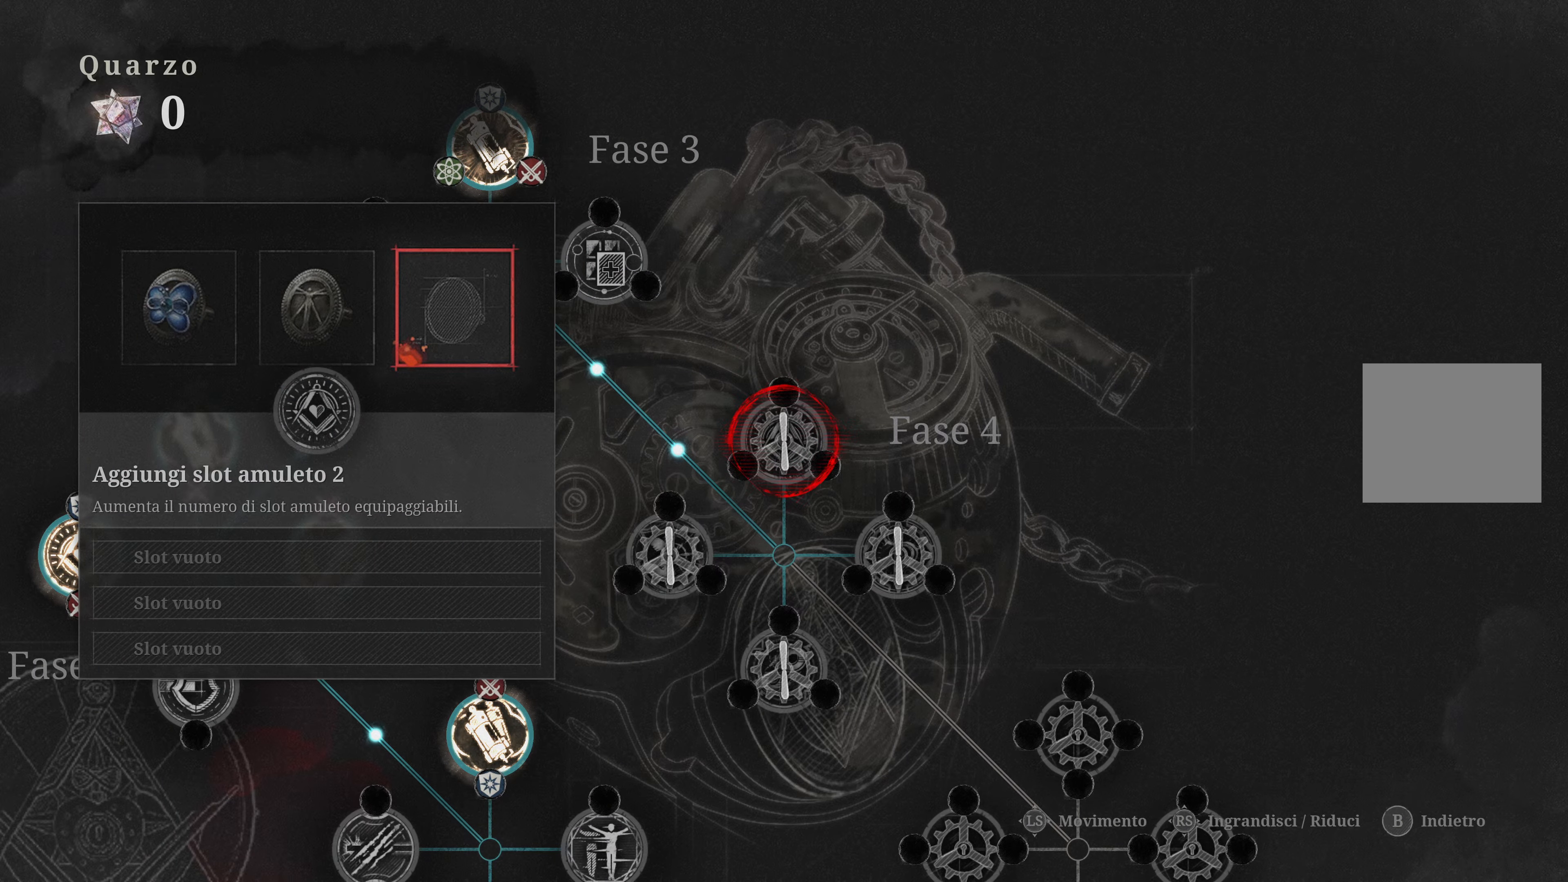
{"buttons": [], "left_stick": "center", "right_stick": "center", "events": [[16, "left_stick", "center"]]}
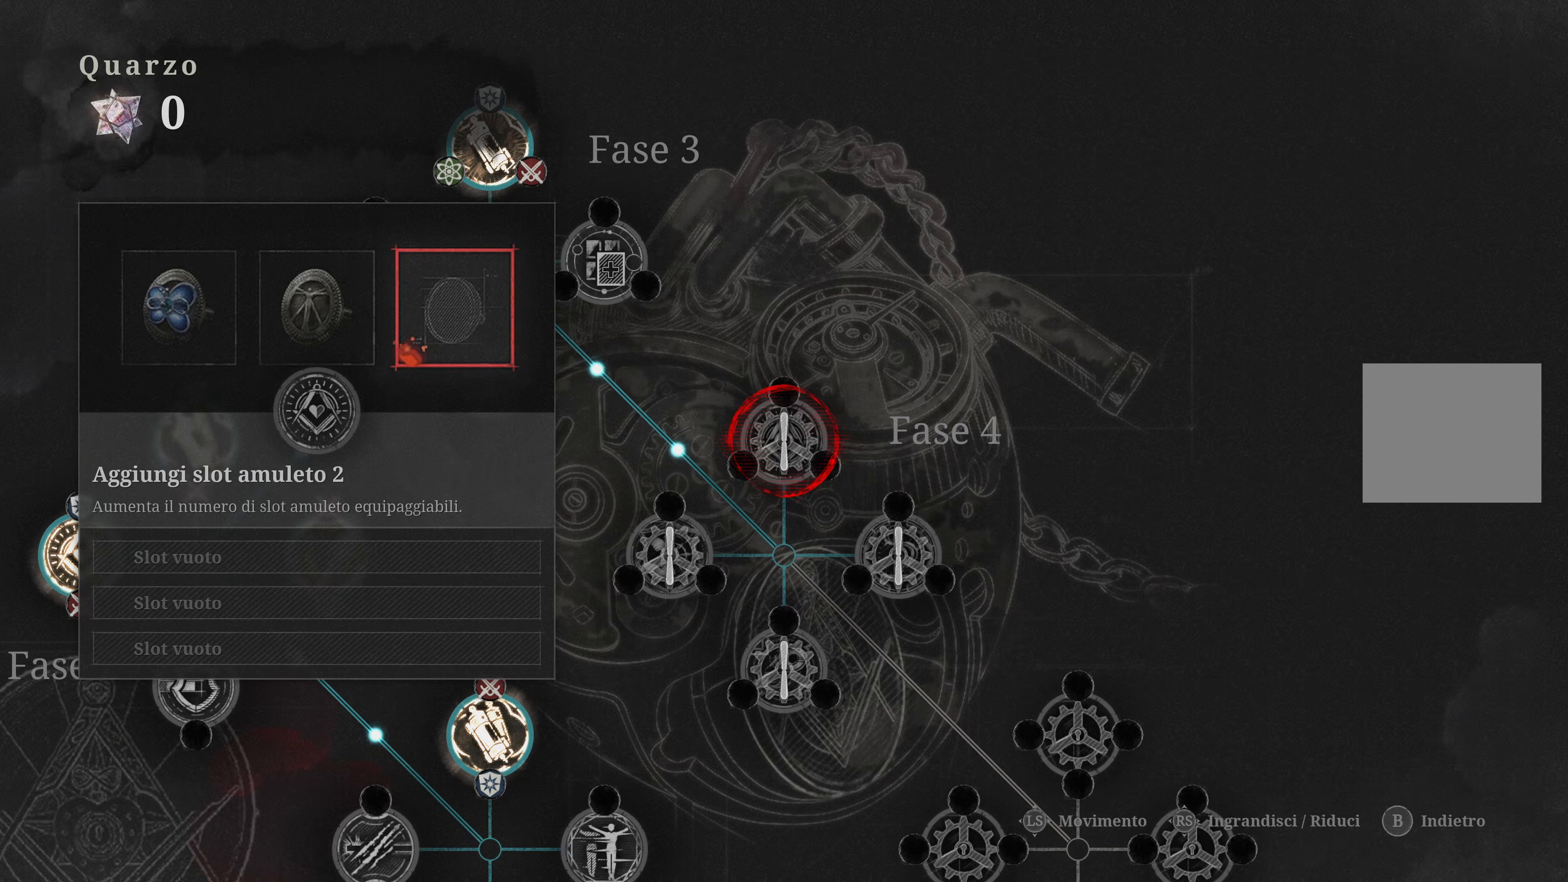
{"buttons": [], "left_stick": "center", "right_stick": "center", "events": []}
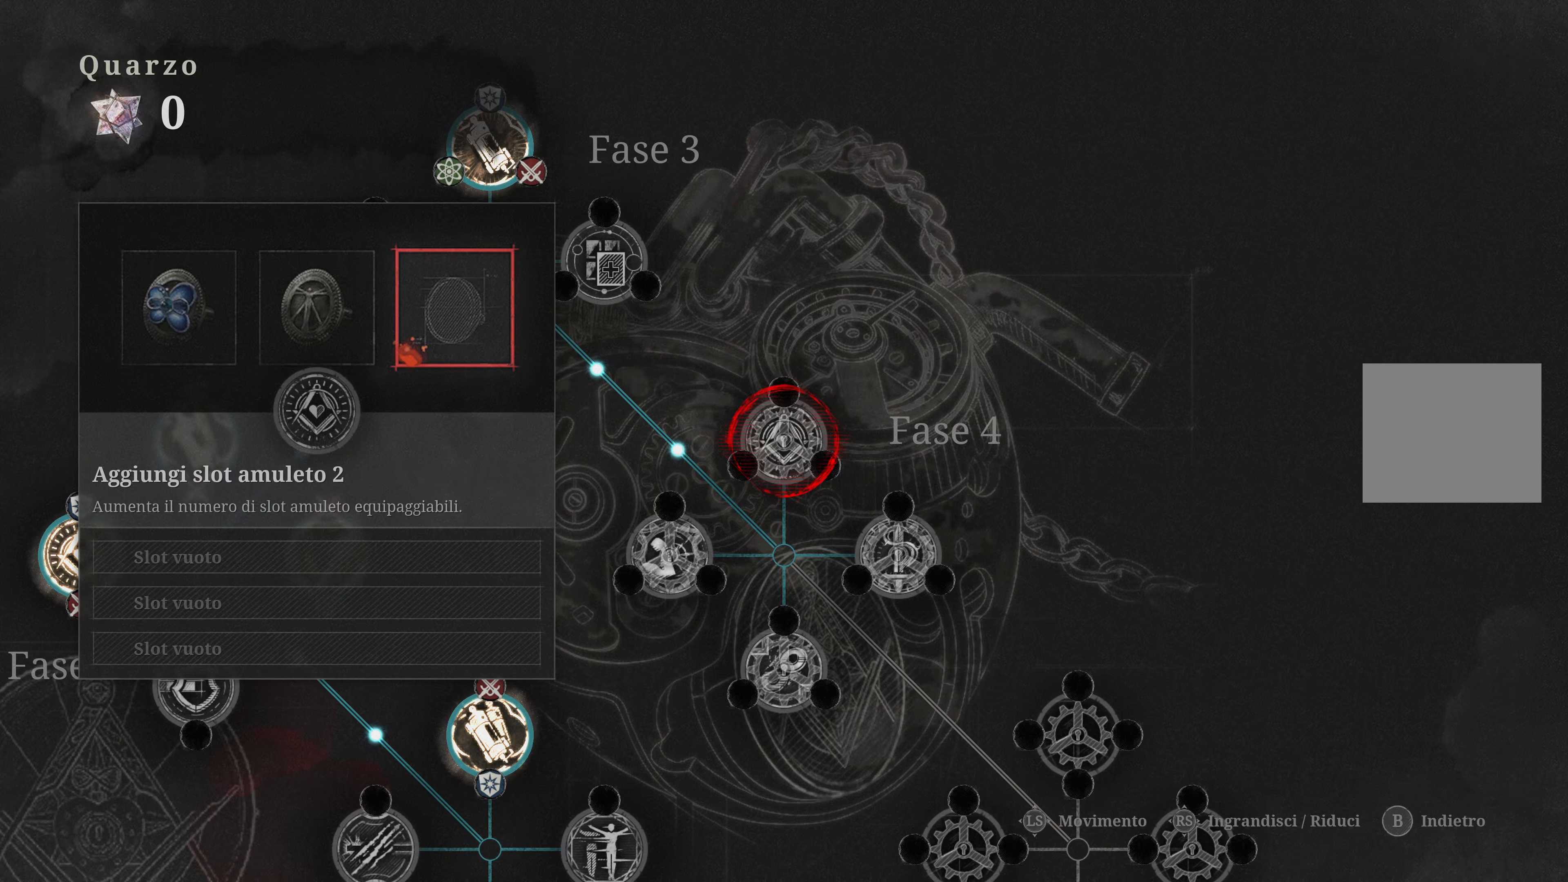
{"buttons": [], "left_stick": "center", "right_stick": "center", "events": []}
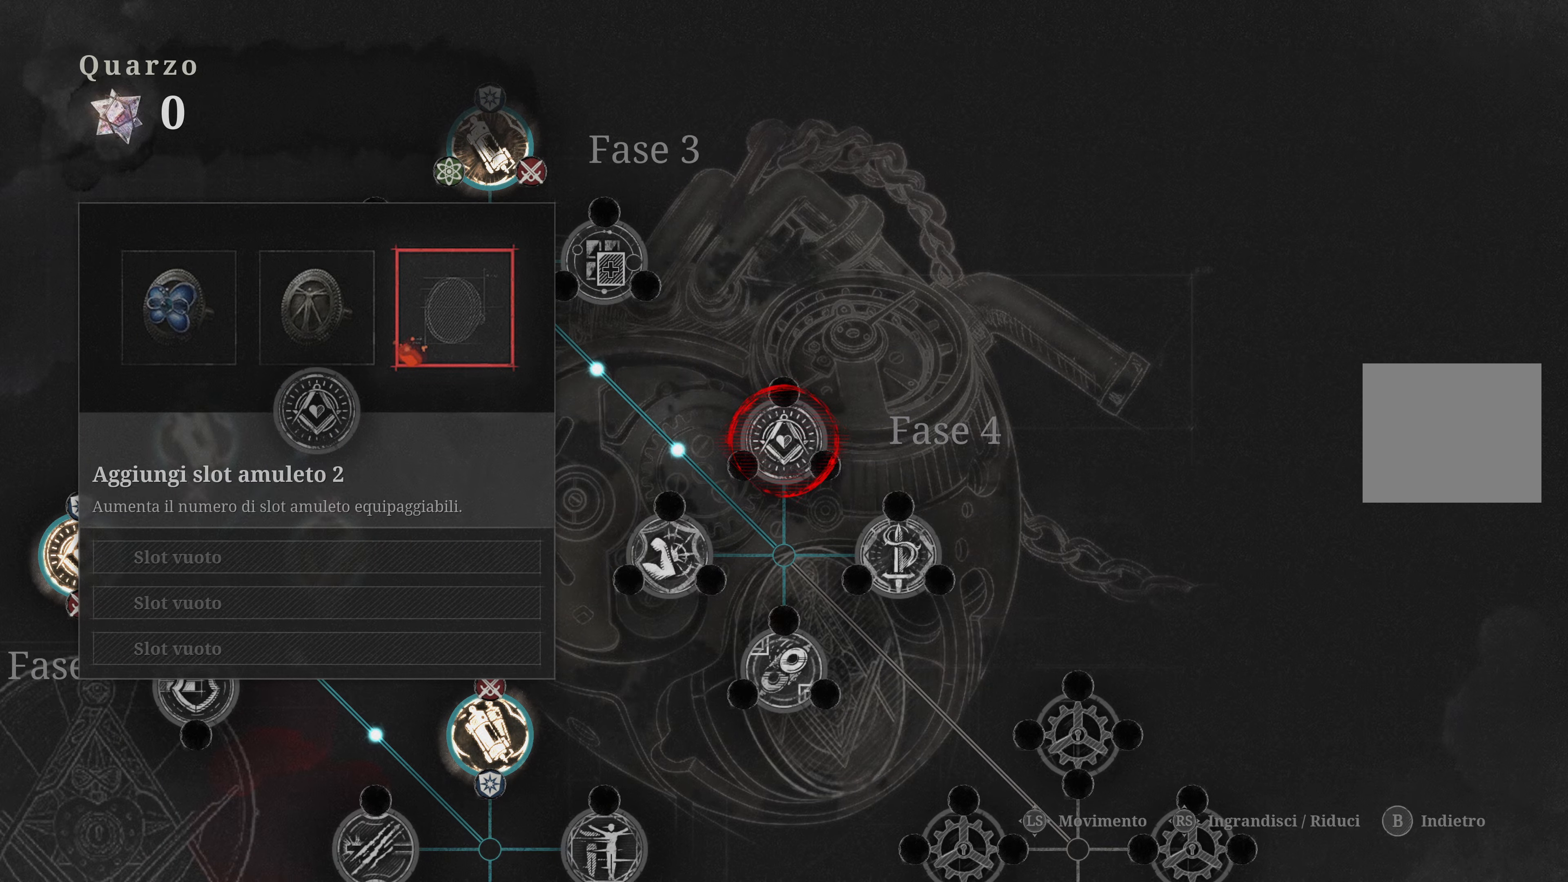
{"buttons": [], "left_stick": "center", "right_stick": "center", "events": []}
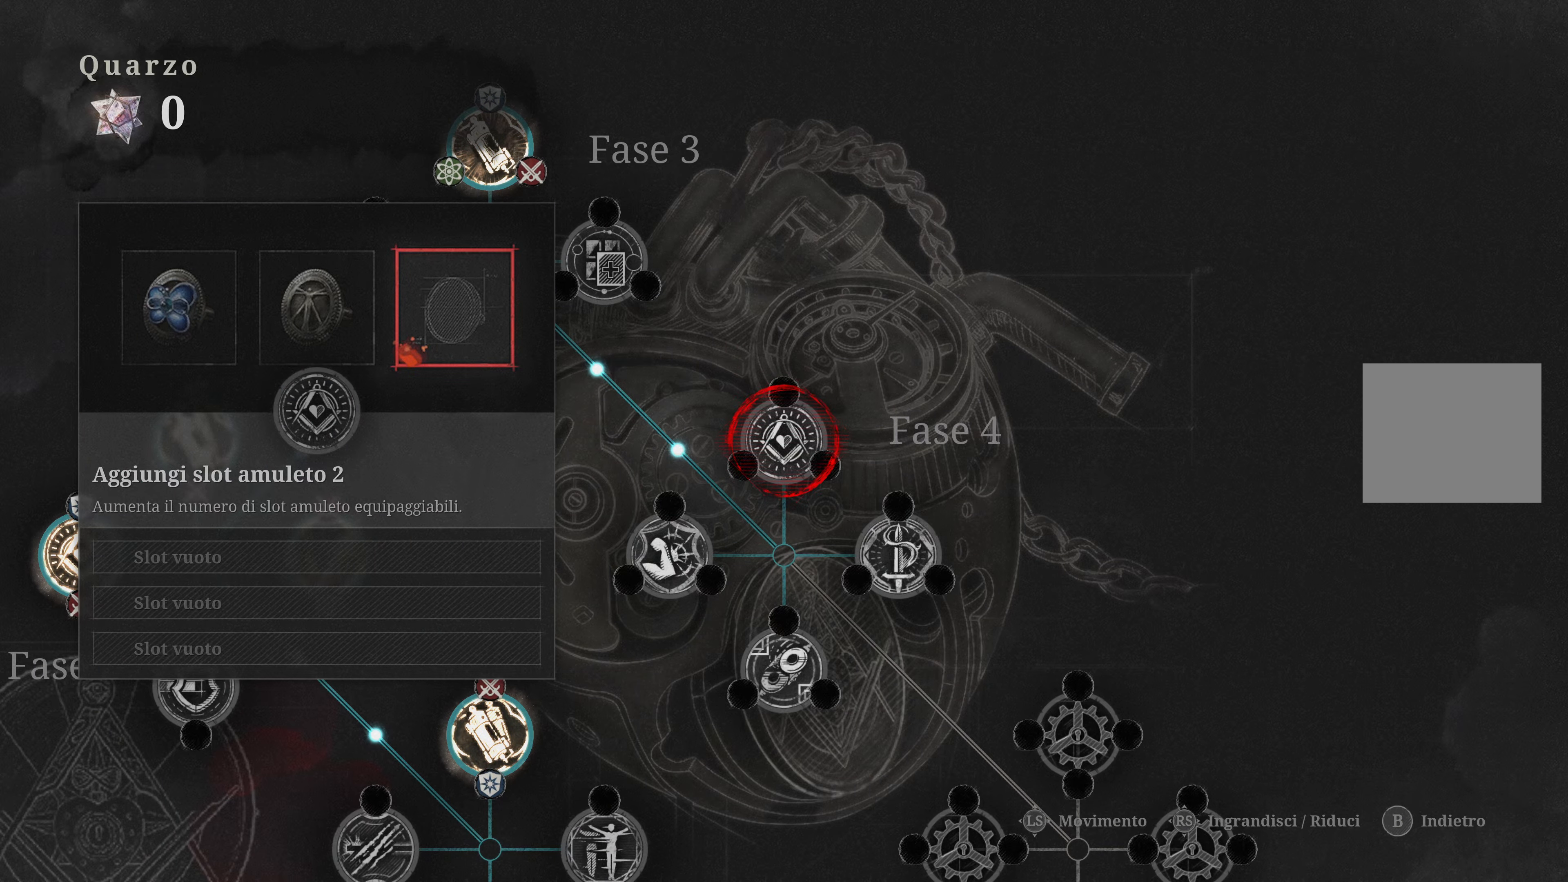
{"buttons": [], "left_stick": "center", "right_stick": "center", "events": []}
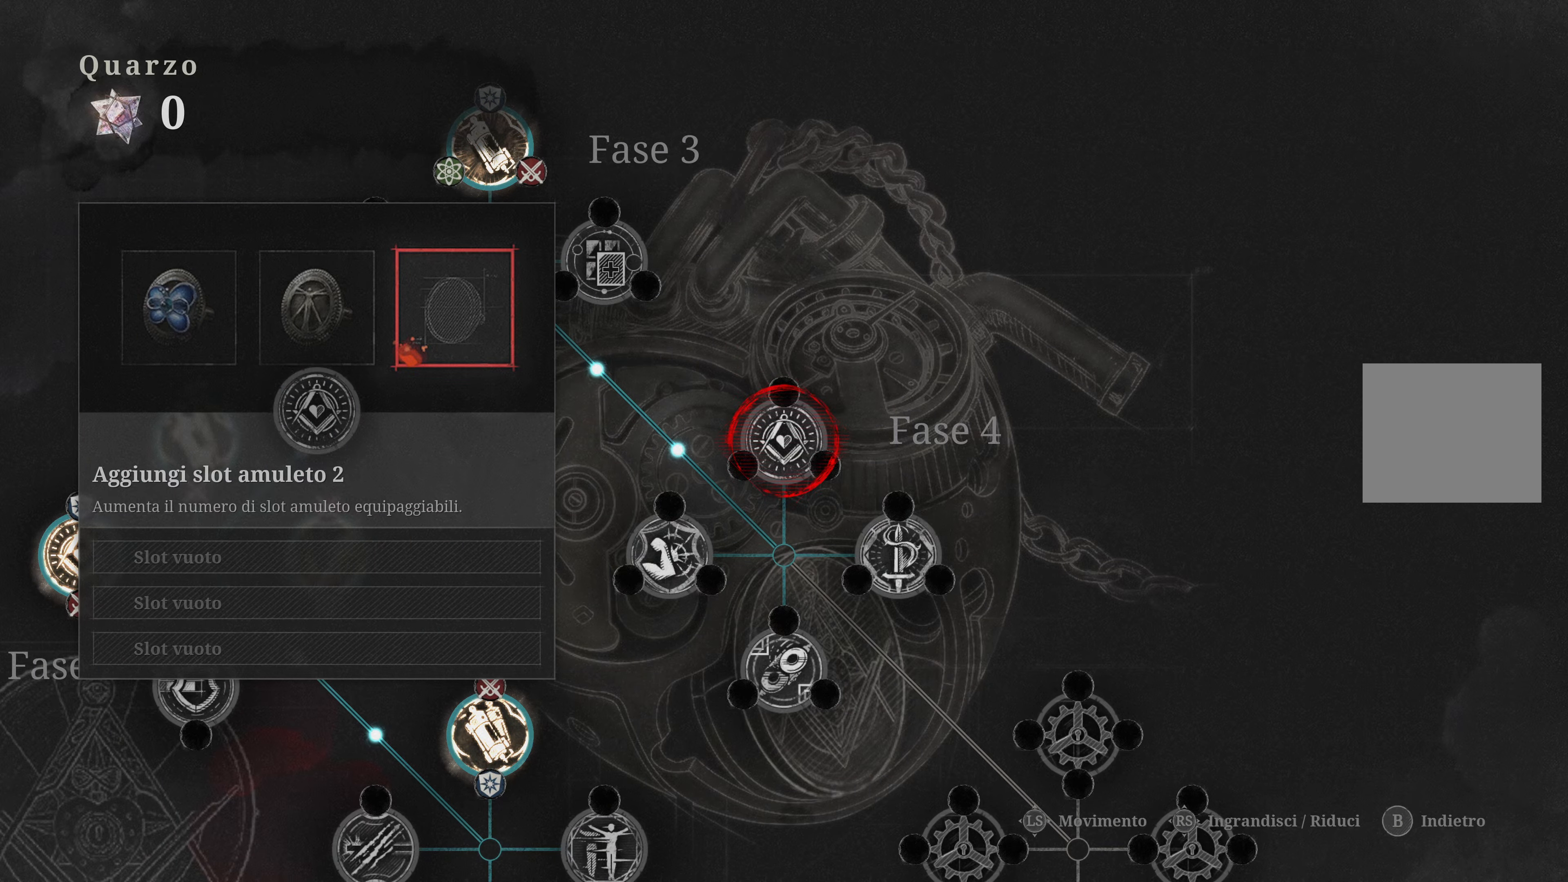
{"buttons": [], "left_stick": "center", "right_stick": "center", "events": []}
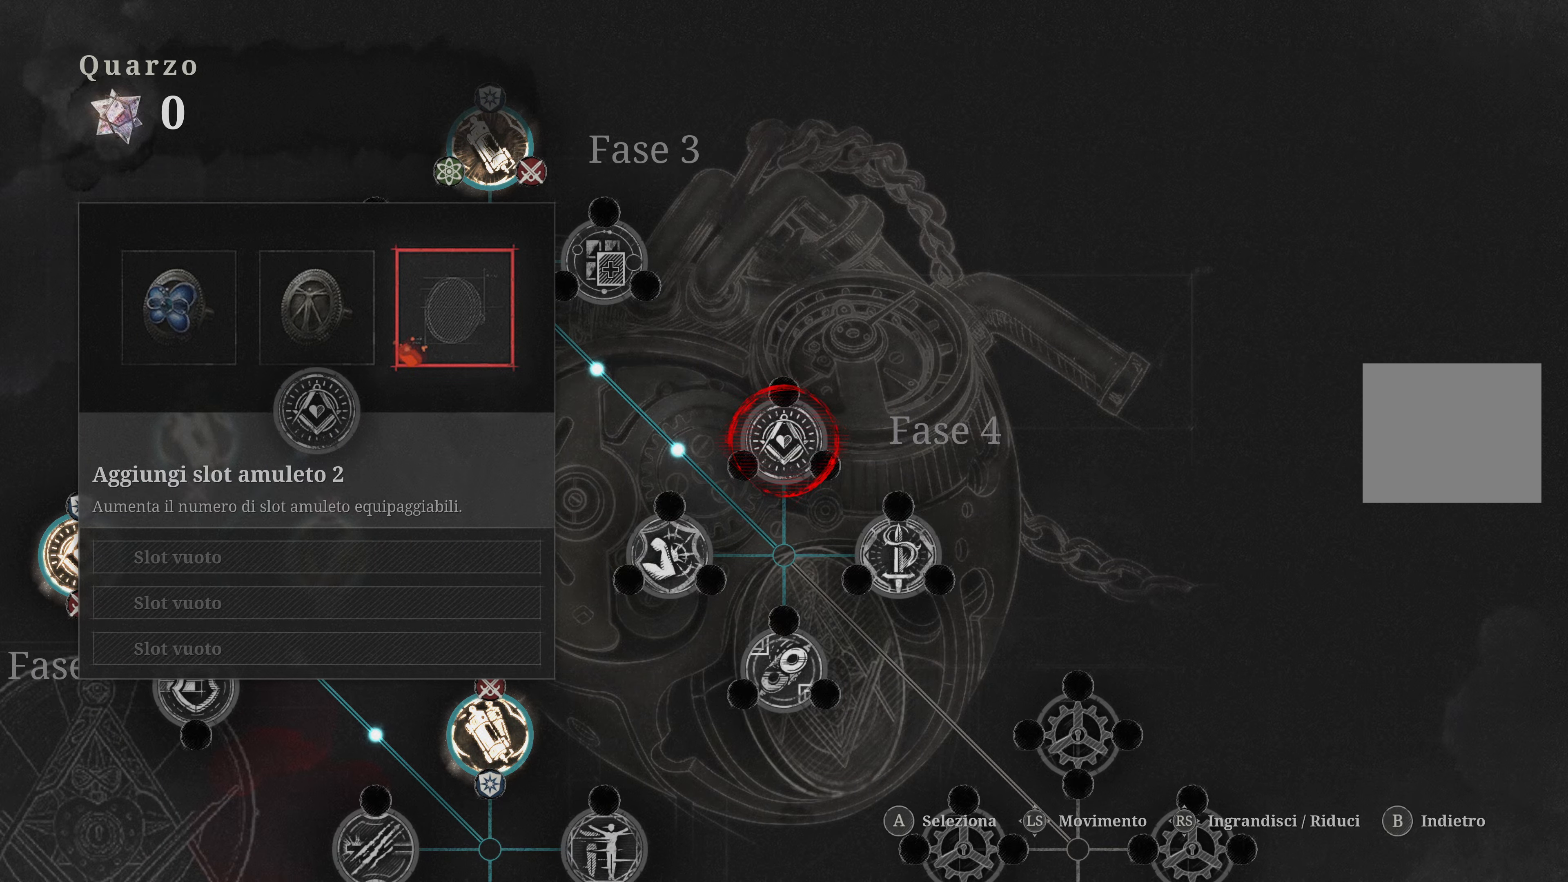
{"buttons": [], "left_stick": "center", "right_stick": "center", "events": []}
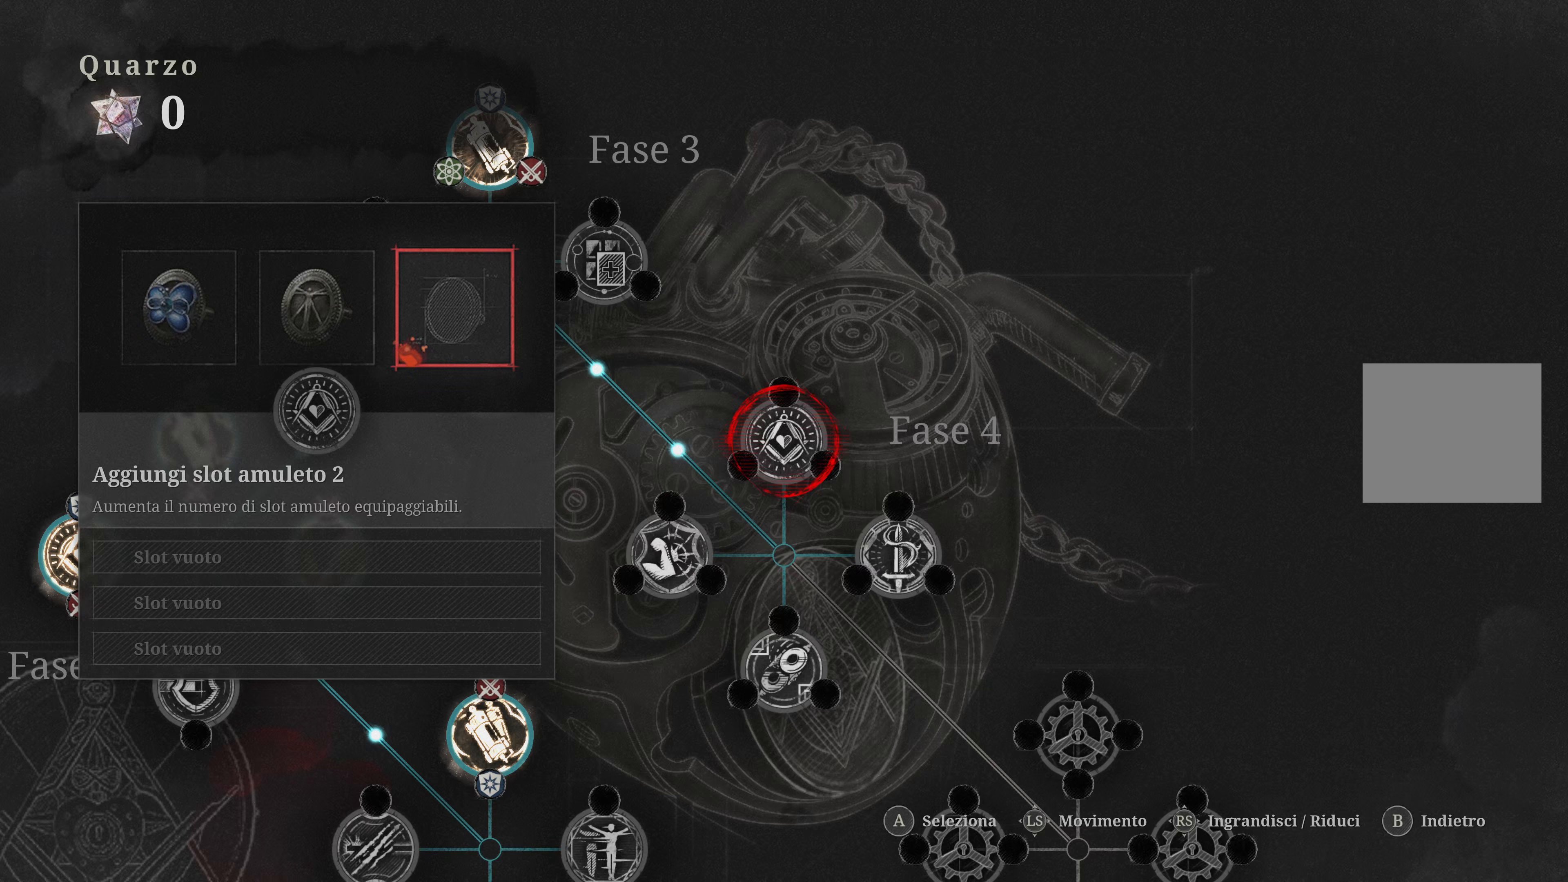
{"buttons": [], "left_stick": "center", "right_stick": "center", "events": []}
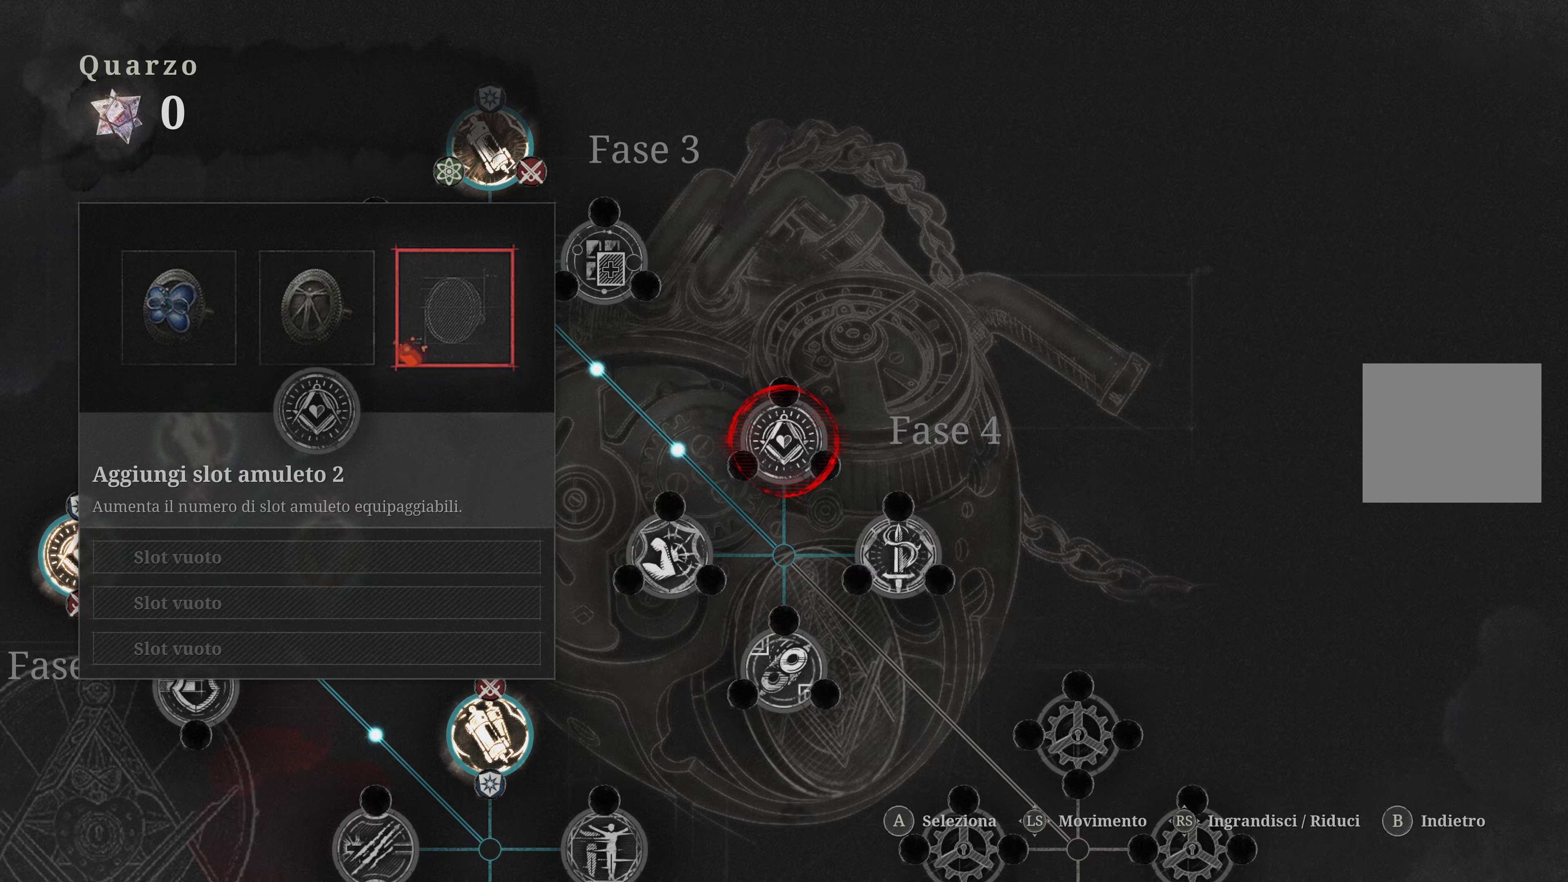
{"buttons": [], "left_stick": "center", "right_stick": "center", "events": []}
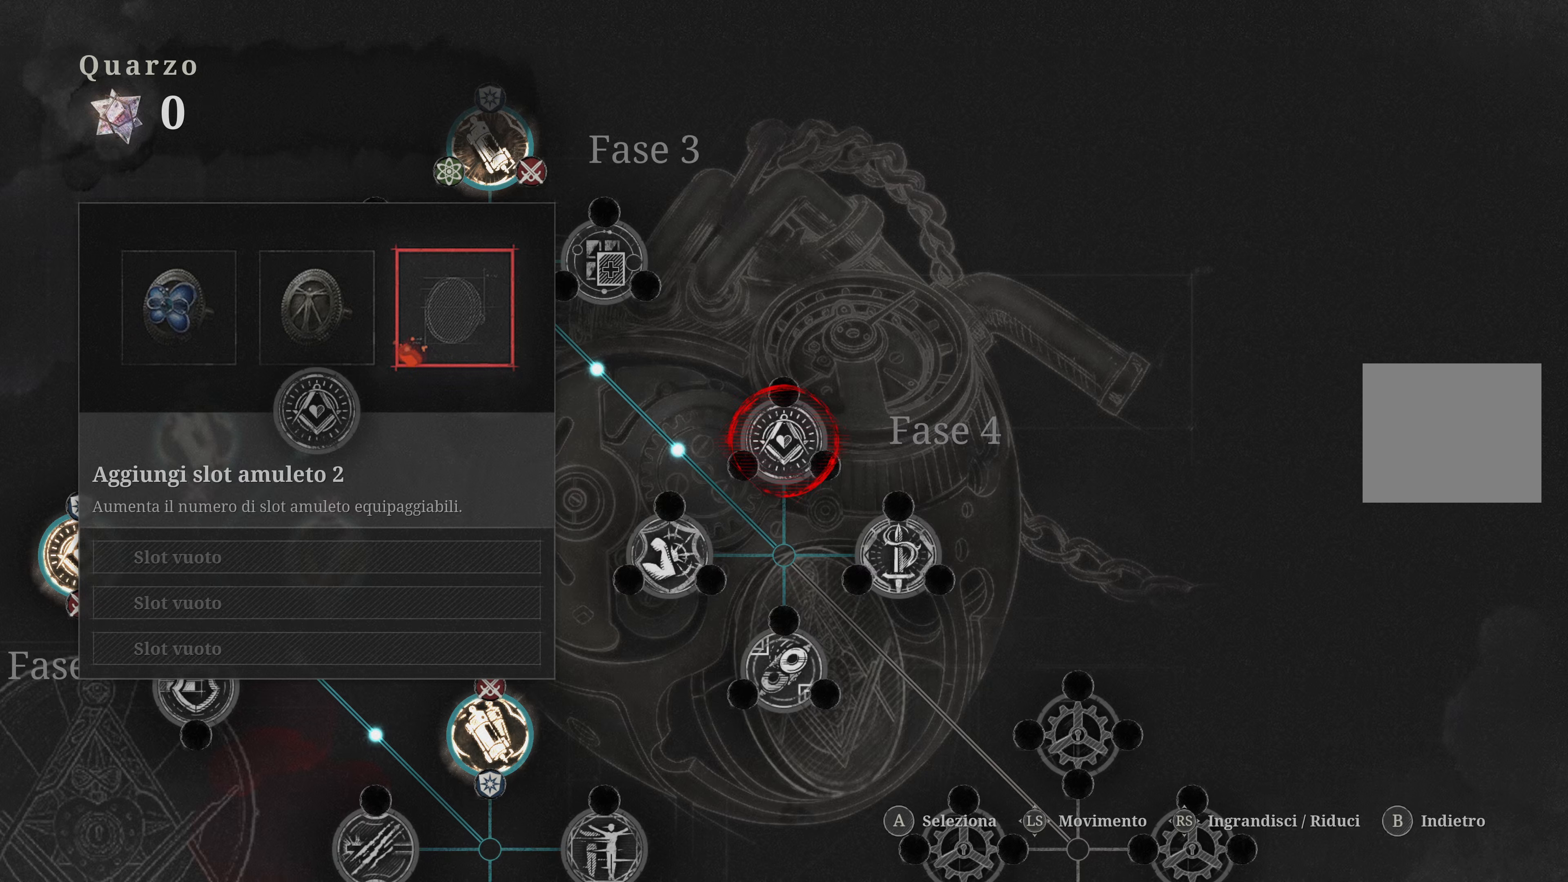
{"buttons": [], "left_stick": "down-left", "right_stick": "center", "events": [[333, "left_stick", "down-left"]]}
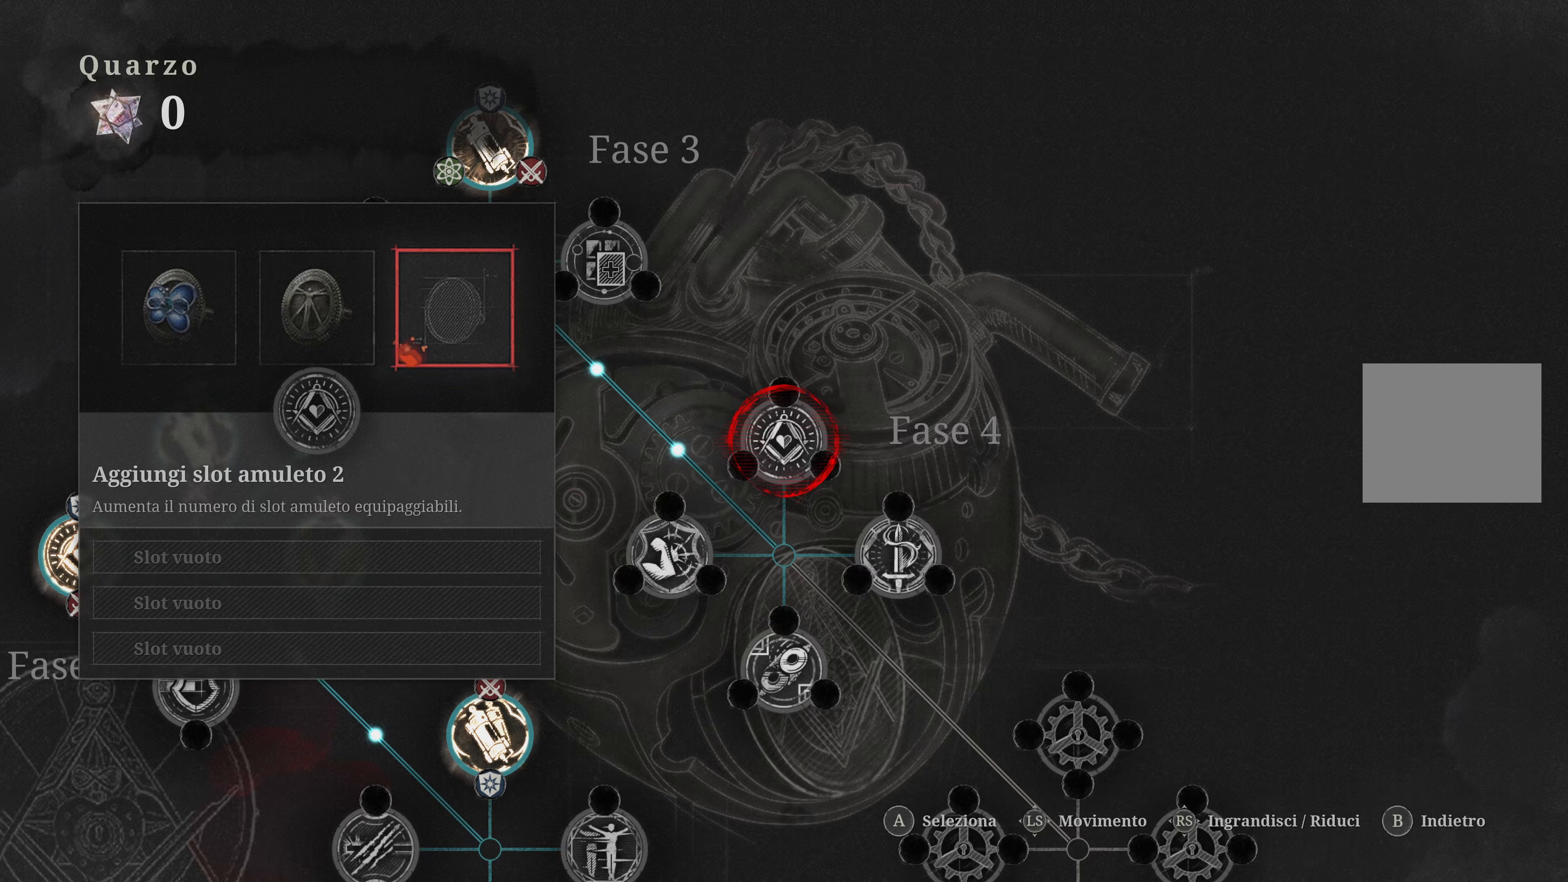
{"buttons": [], "left_stick": "center", "right_stick": "center", "events": [[100, "left_stick", "center"]]}
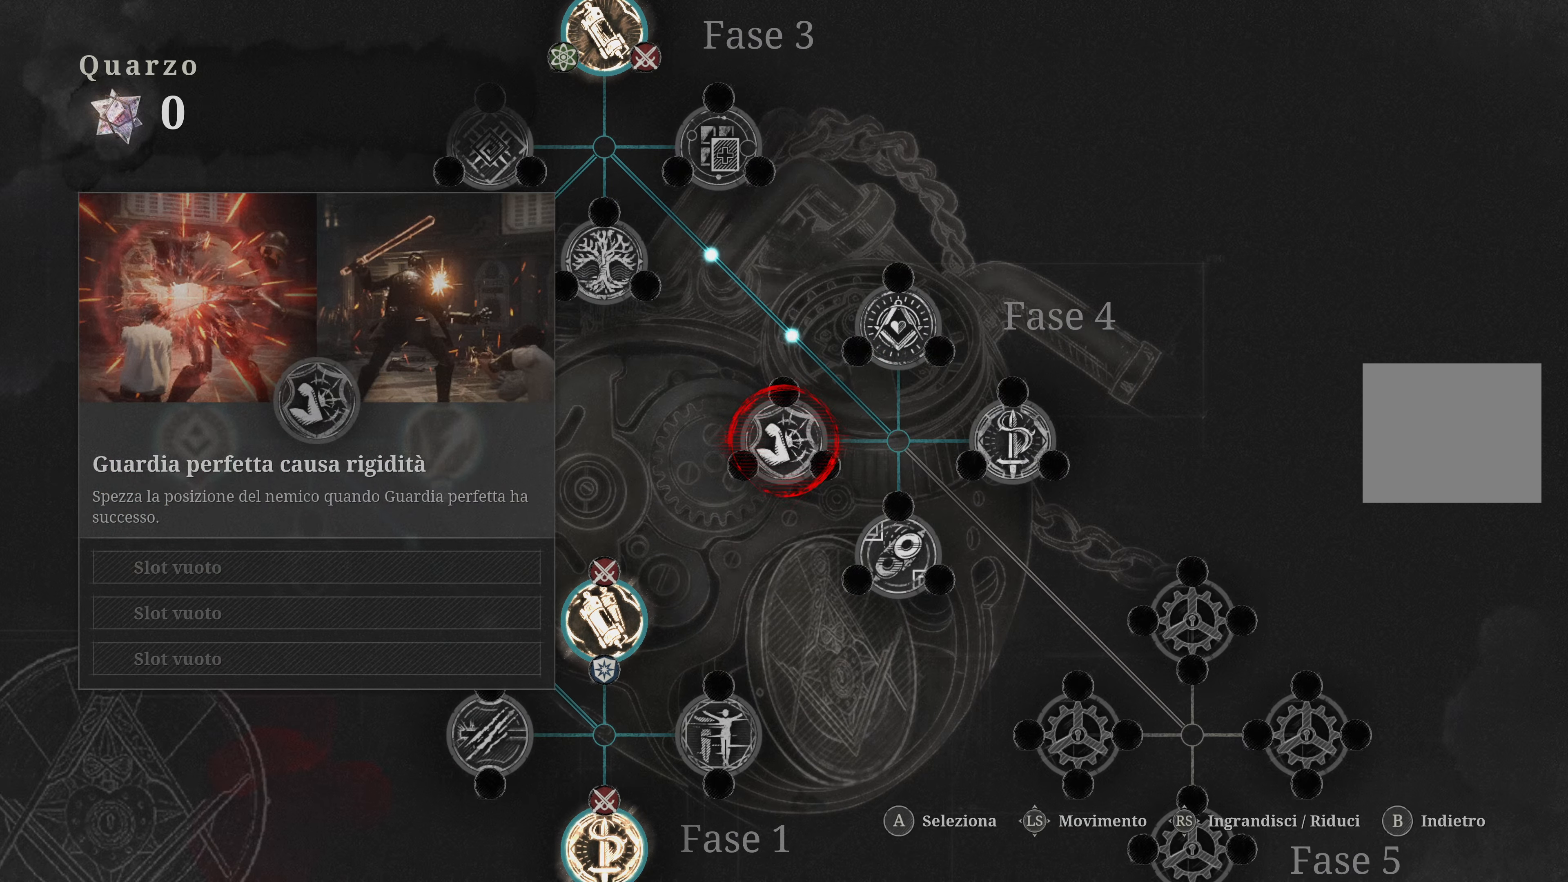
{"buttons": [], "left_stick": "center", "right_stick": "center", "events": [[83, "left_stick", "up-right"], [433, "left_stick", "center"]]}
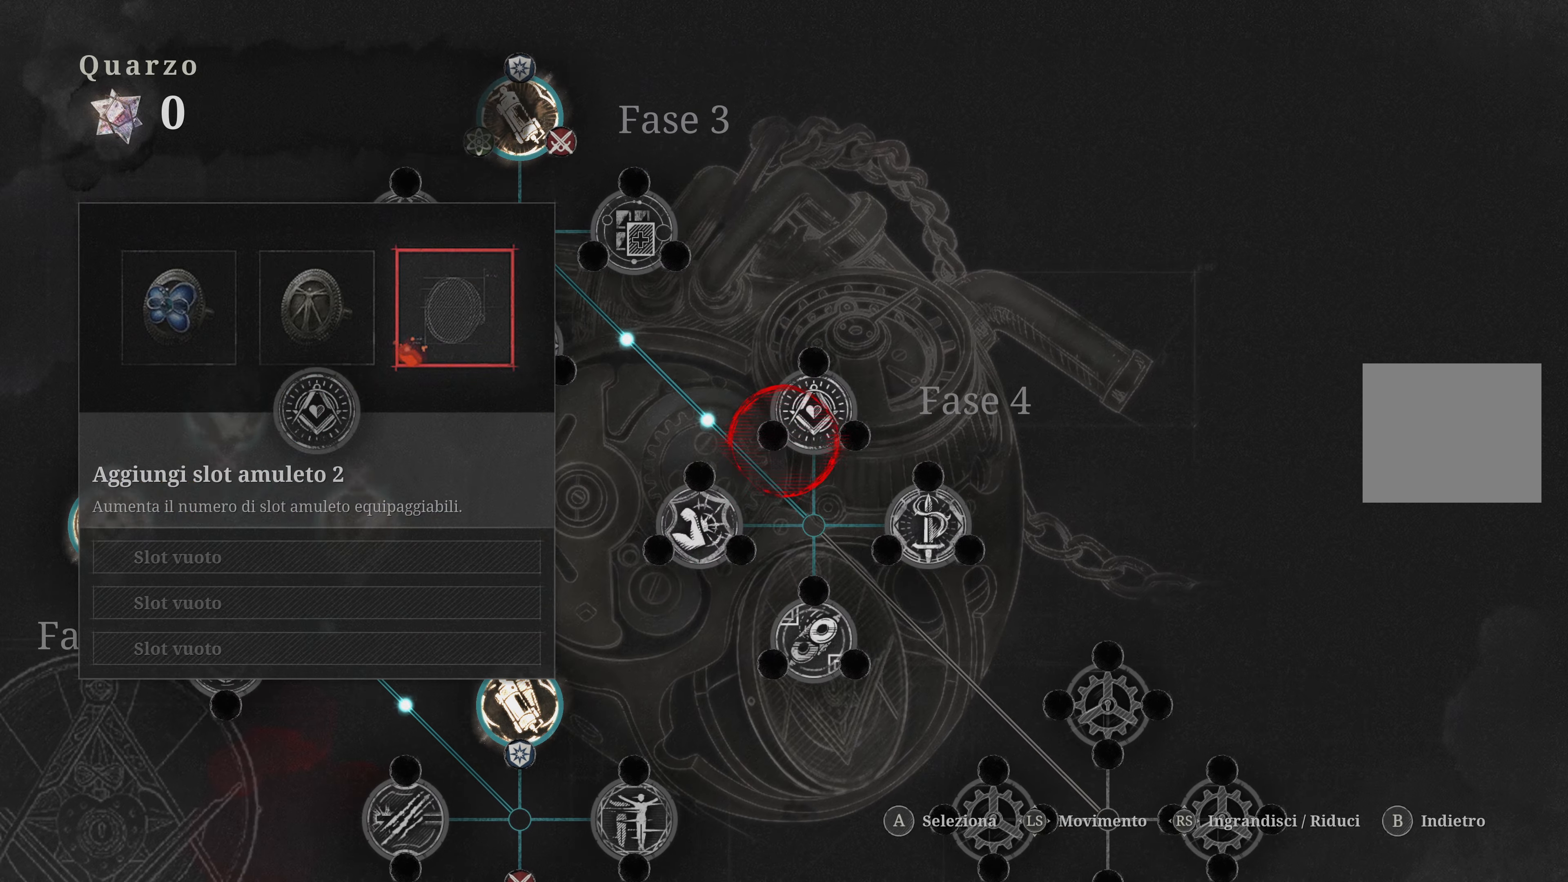
{"buttons": [], "left_stick": "center", "right_stick": "center", "events": []}
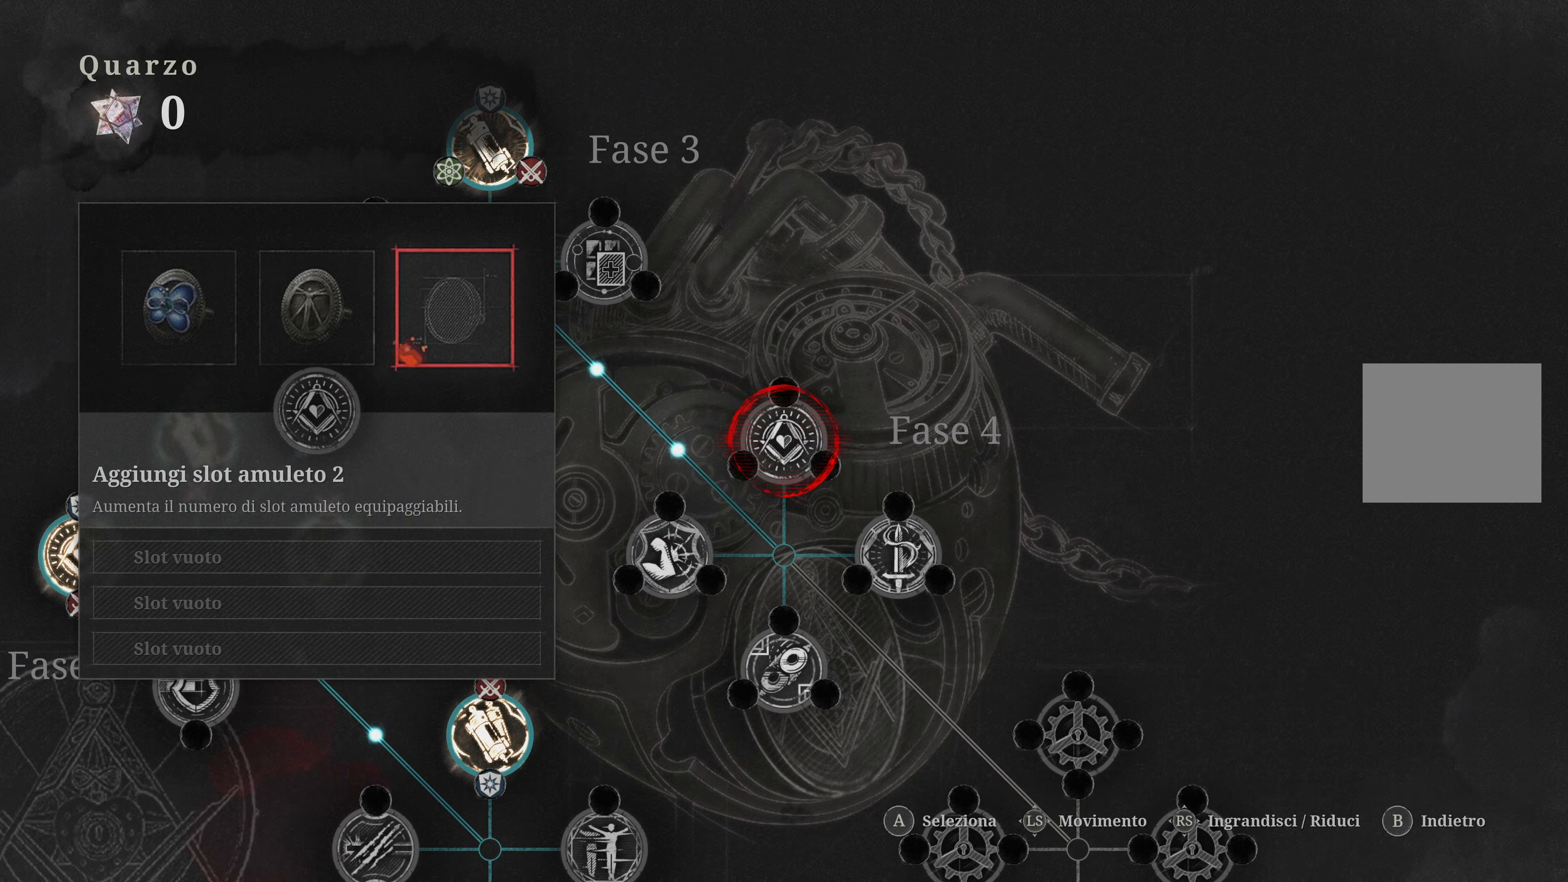
{"buttons": [], "left_stick": "center", "right_stick": "center", "events": []}
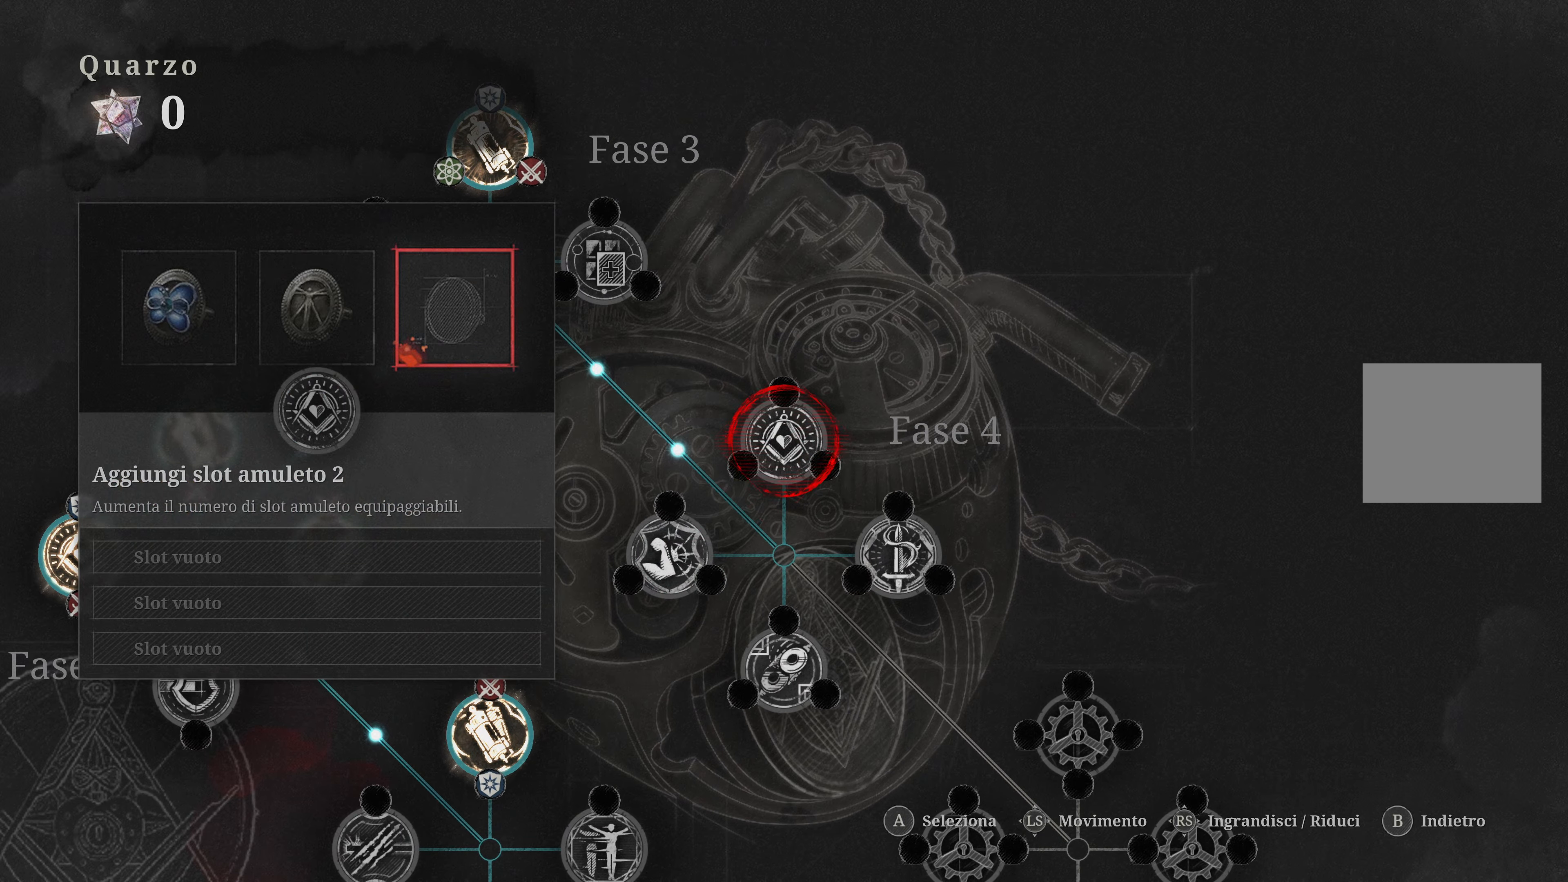
{"buttons": [], "left_stick": "center", "right_stick": "center", "events": []}
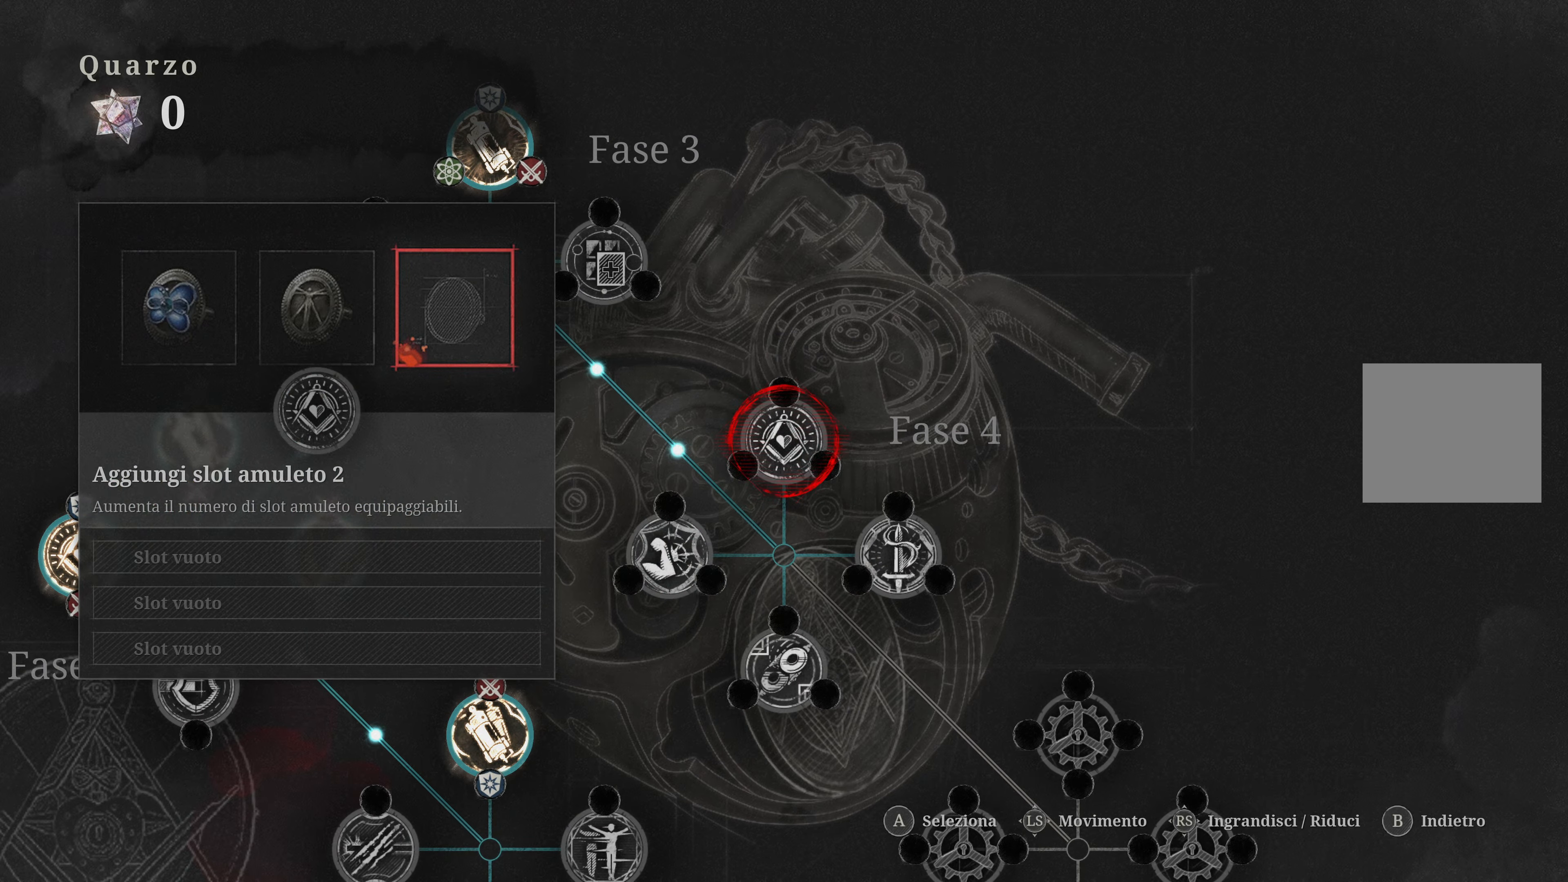
{"buttons": [], "left_stick": "center", "right_stick": "center", "events": [[300, "A", "down"], [417, "A", "up"]]}
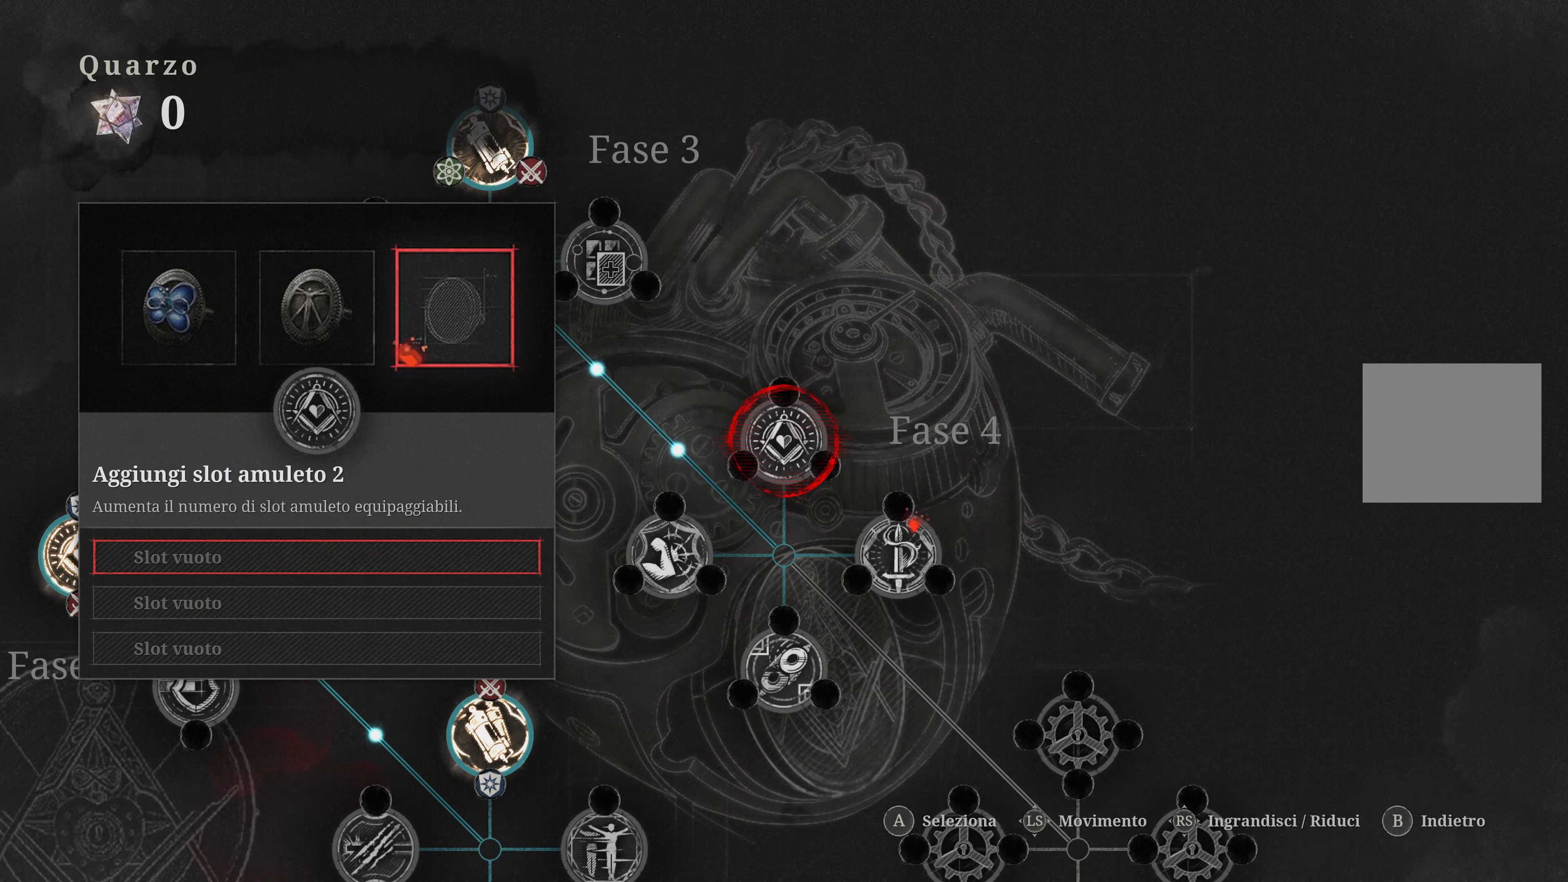
{"buttons": [], "left_stick": "center", "right_stick": "center", "events": []}
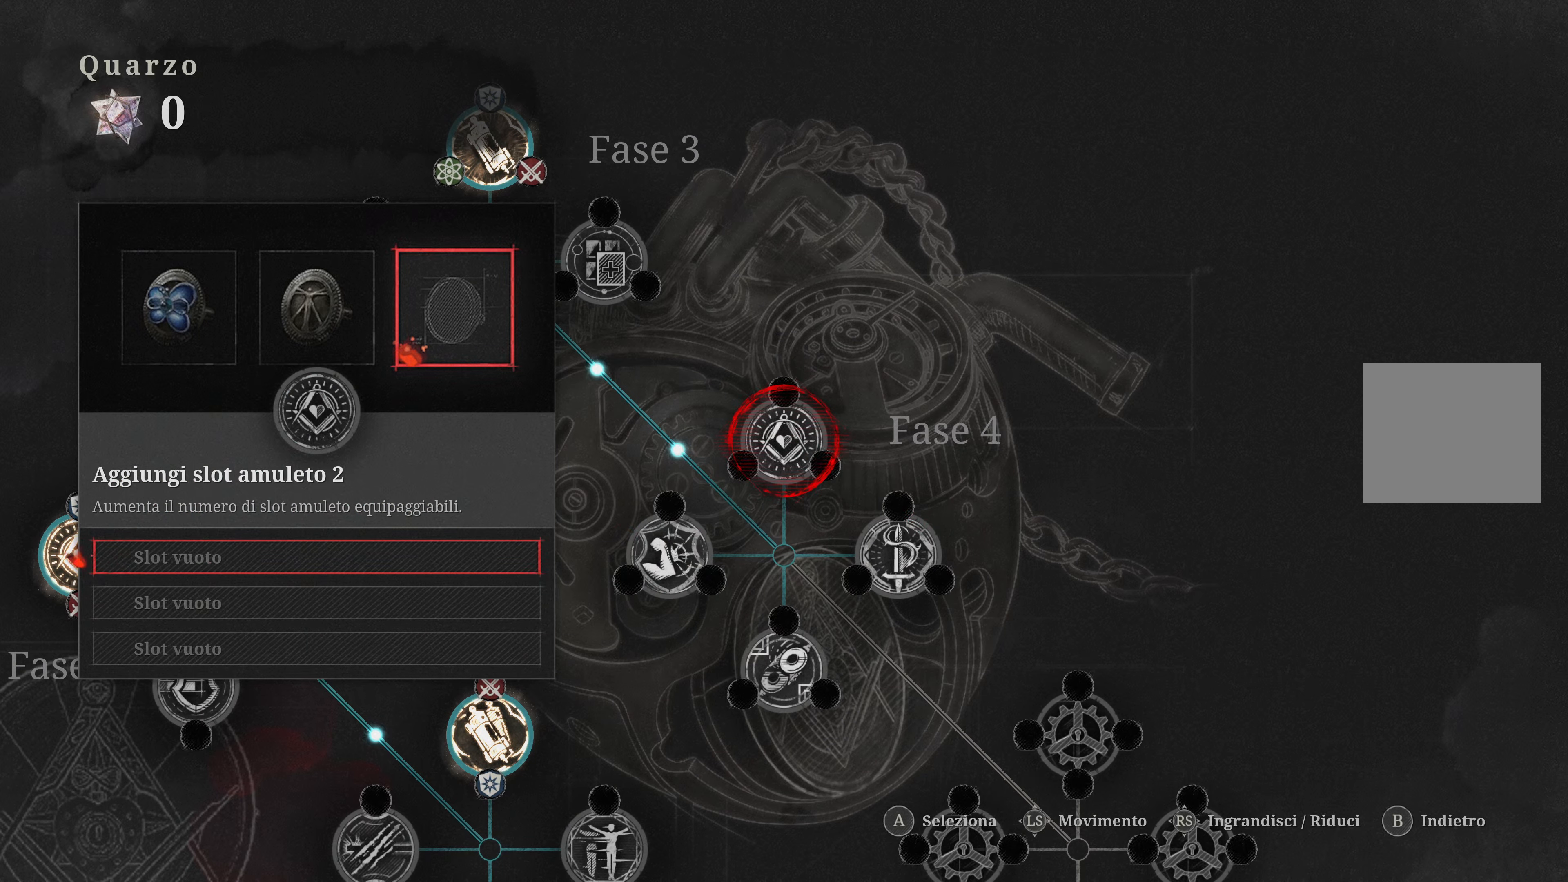
{"buttons": ["A"], "left_stick": "center", "right_stick": "center", "events": [[417, "A", "down"]]}
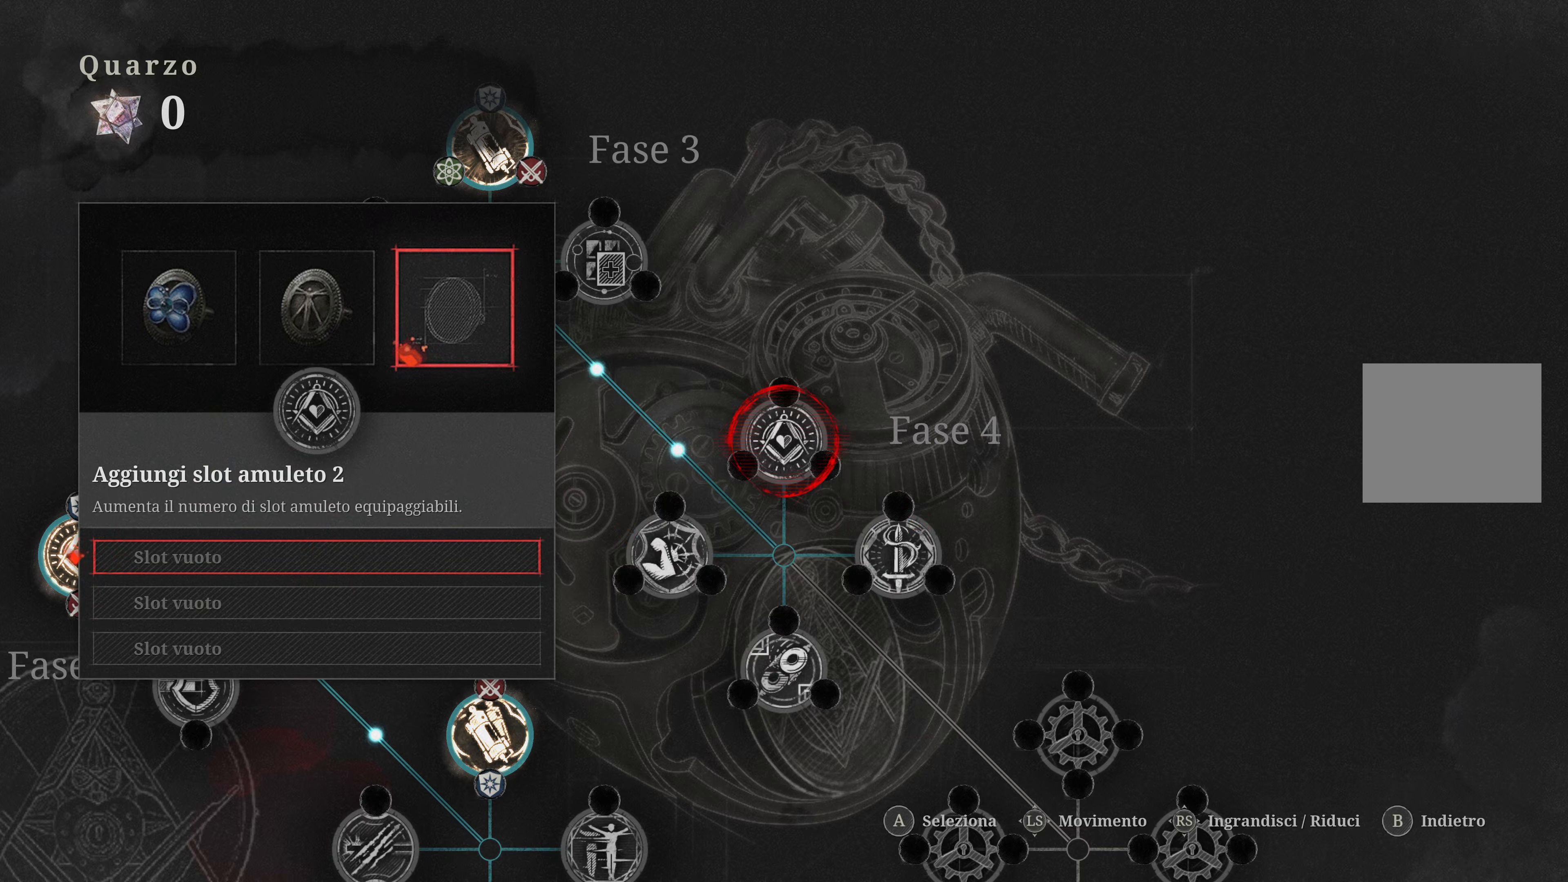
{"buttons": [], "left_stick": "center", "right_stick": "center", "events": [[50, "A", "up"]]}
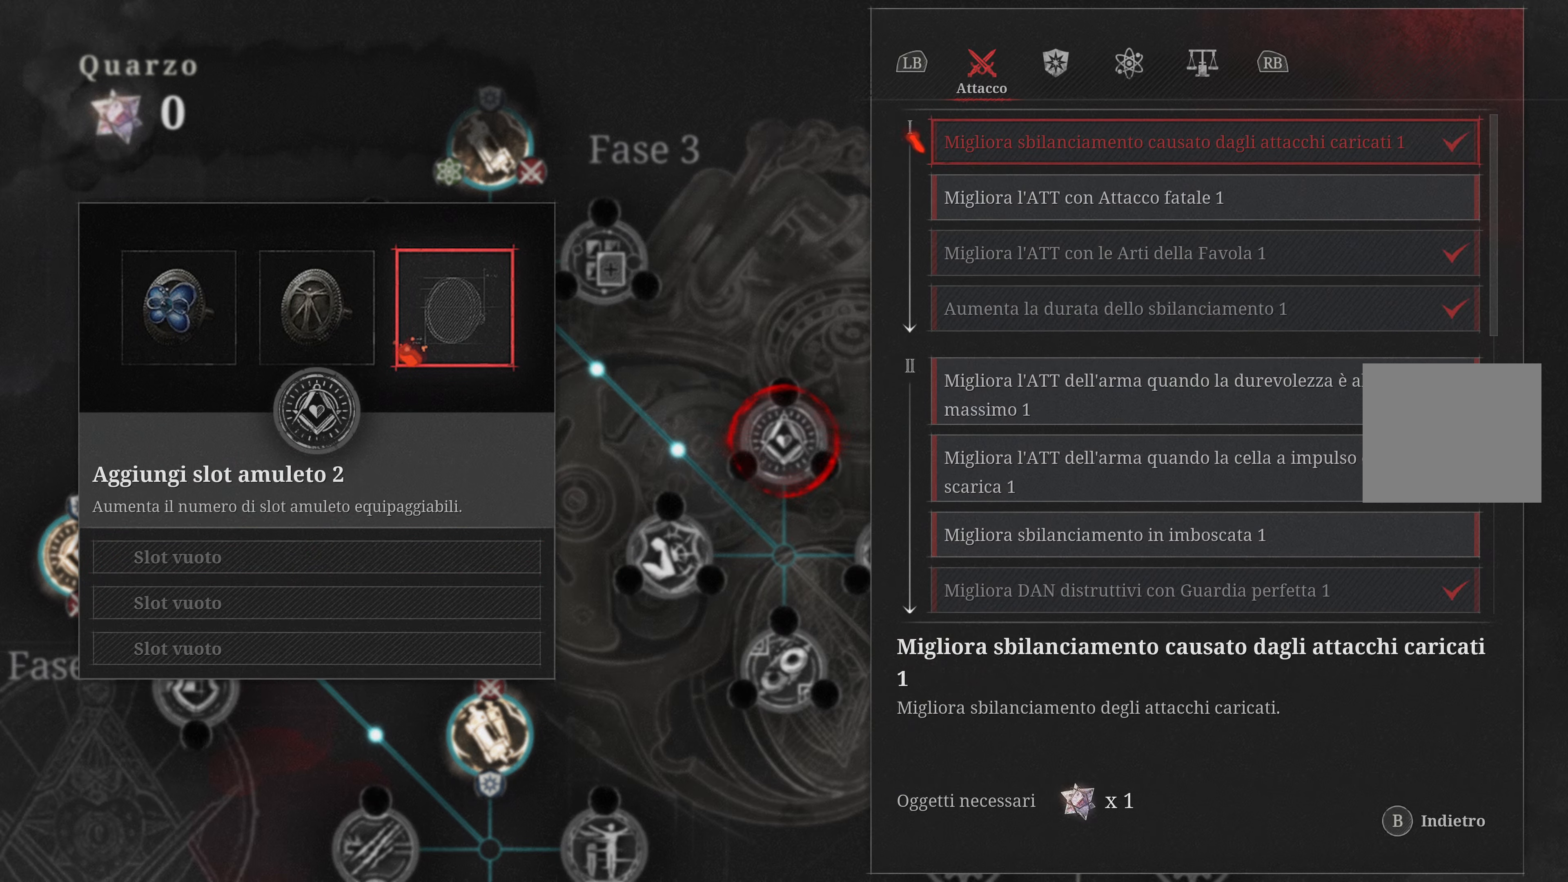
{"buttons": ["DPAD_DOWN"], "left_stick": "center", "right_stick": "center", "events": [[217, "DPAD_DOWN", "down"]]}
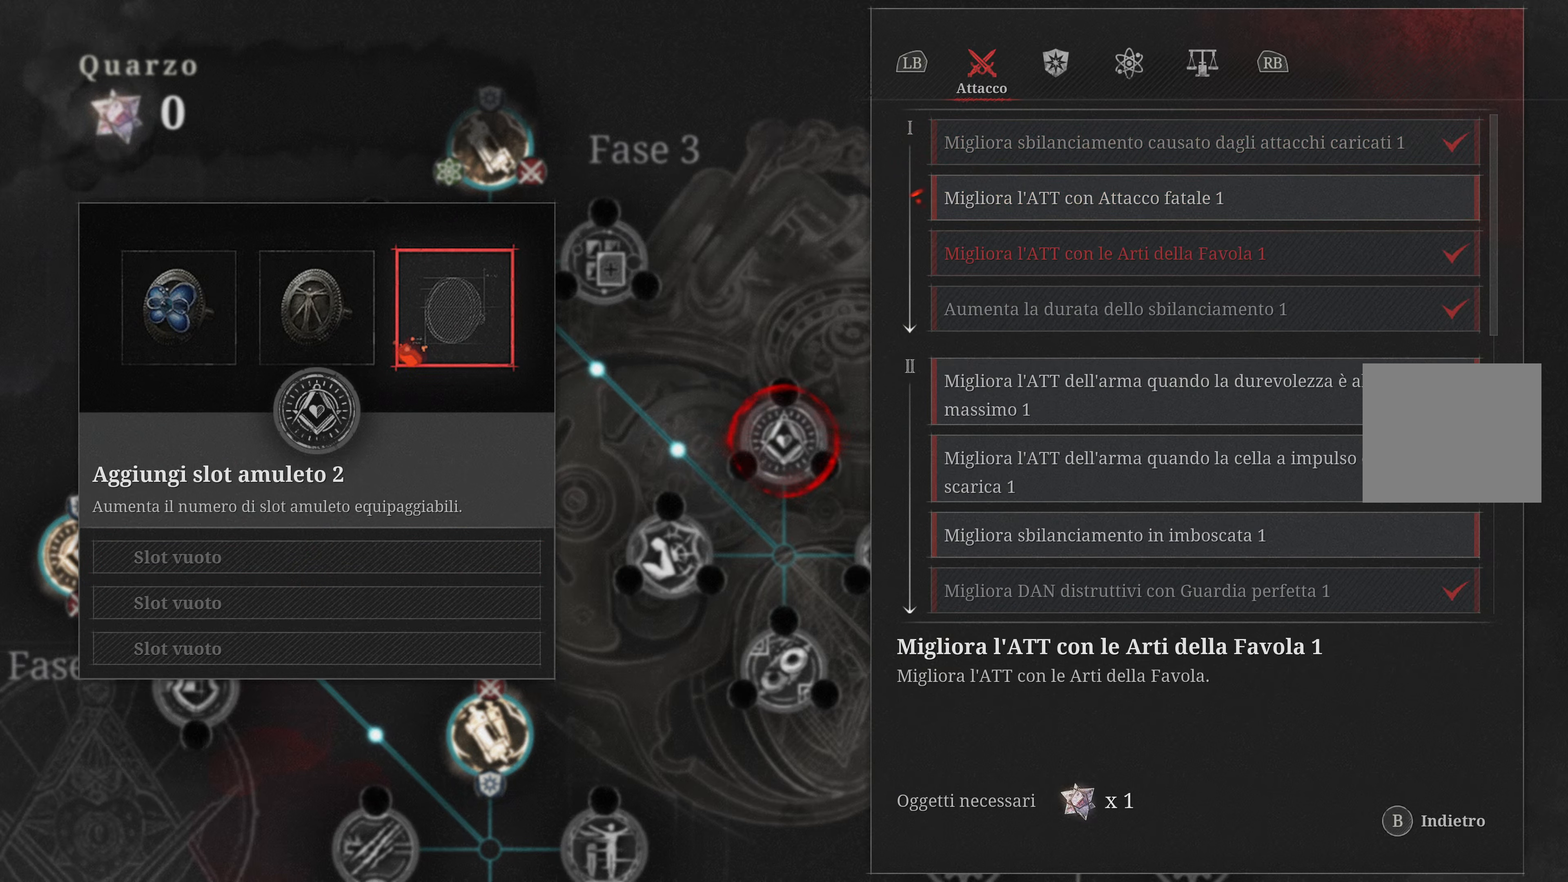
{"buttons": ["DPAD_DOWN"], "left_stick": "center", "right_stick": "center", "events": []}
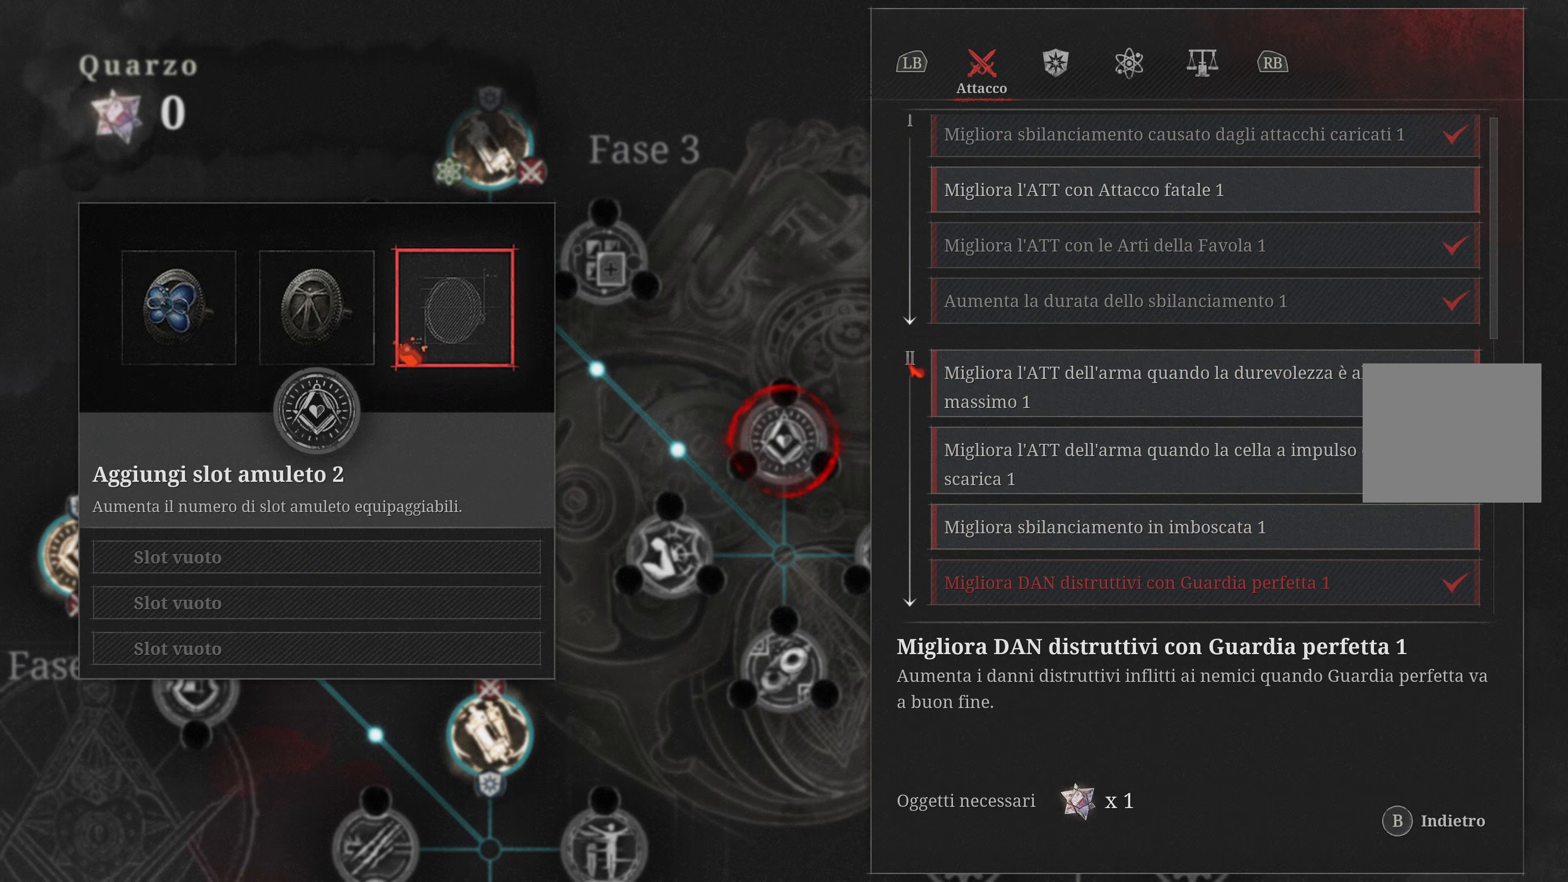
{"buttons": ["DPAD_DOWN"], "left_stick": "center", "right_stick": "center", "events": []}
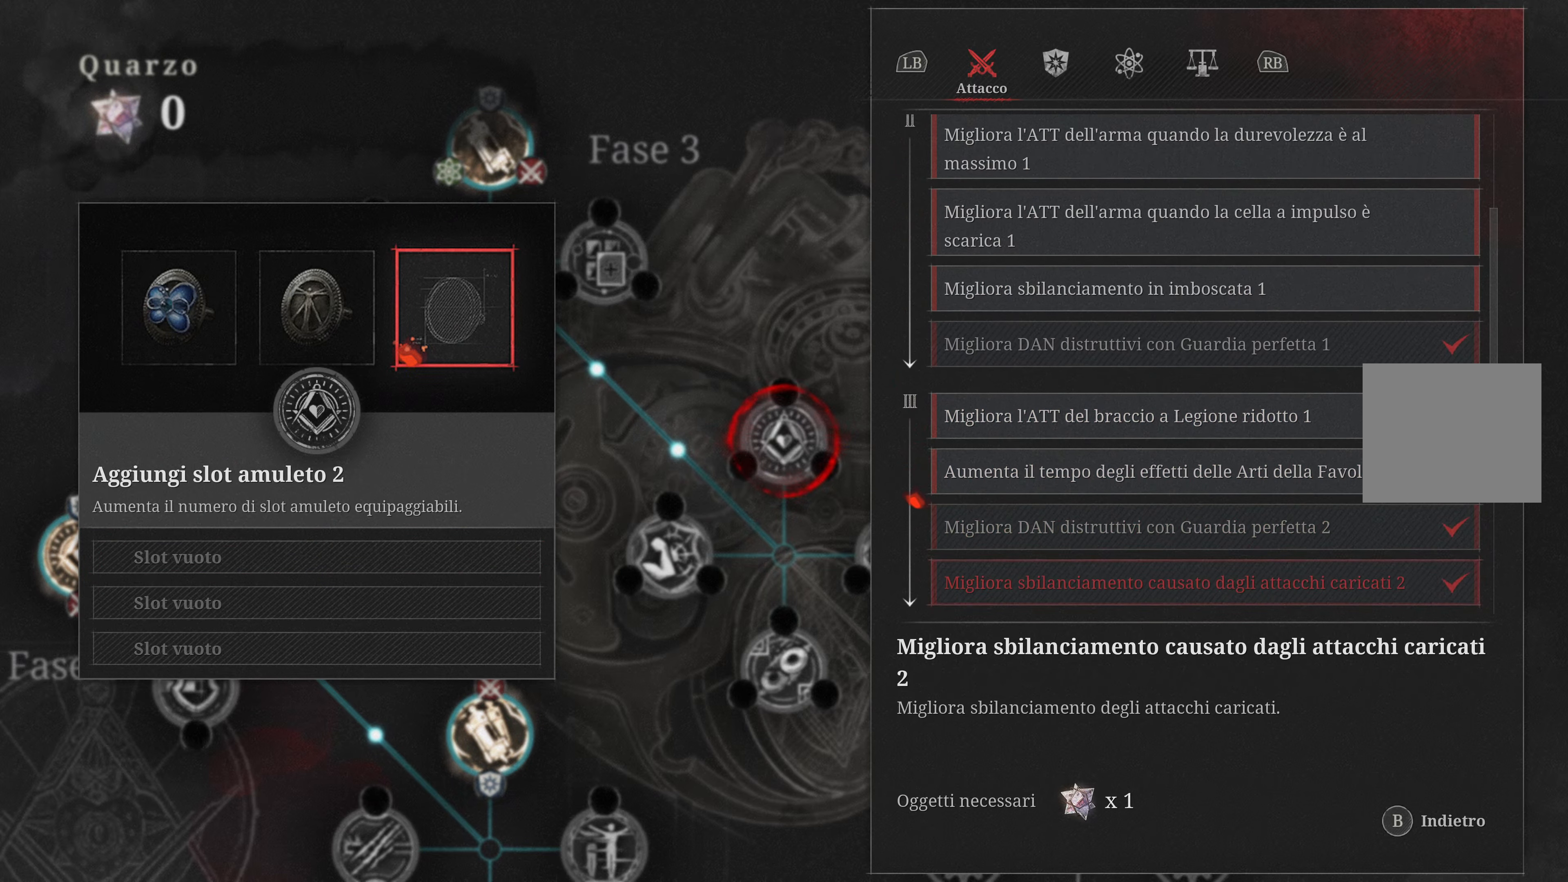
{"buttons": [], "left_stick": "center", "right_stick": "center", "events": [[284, "DPAD_DOWN", "up"]]}